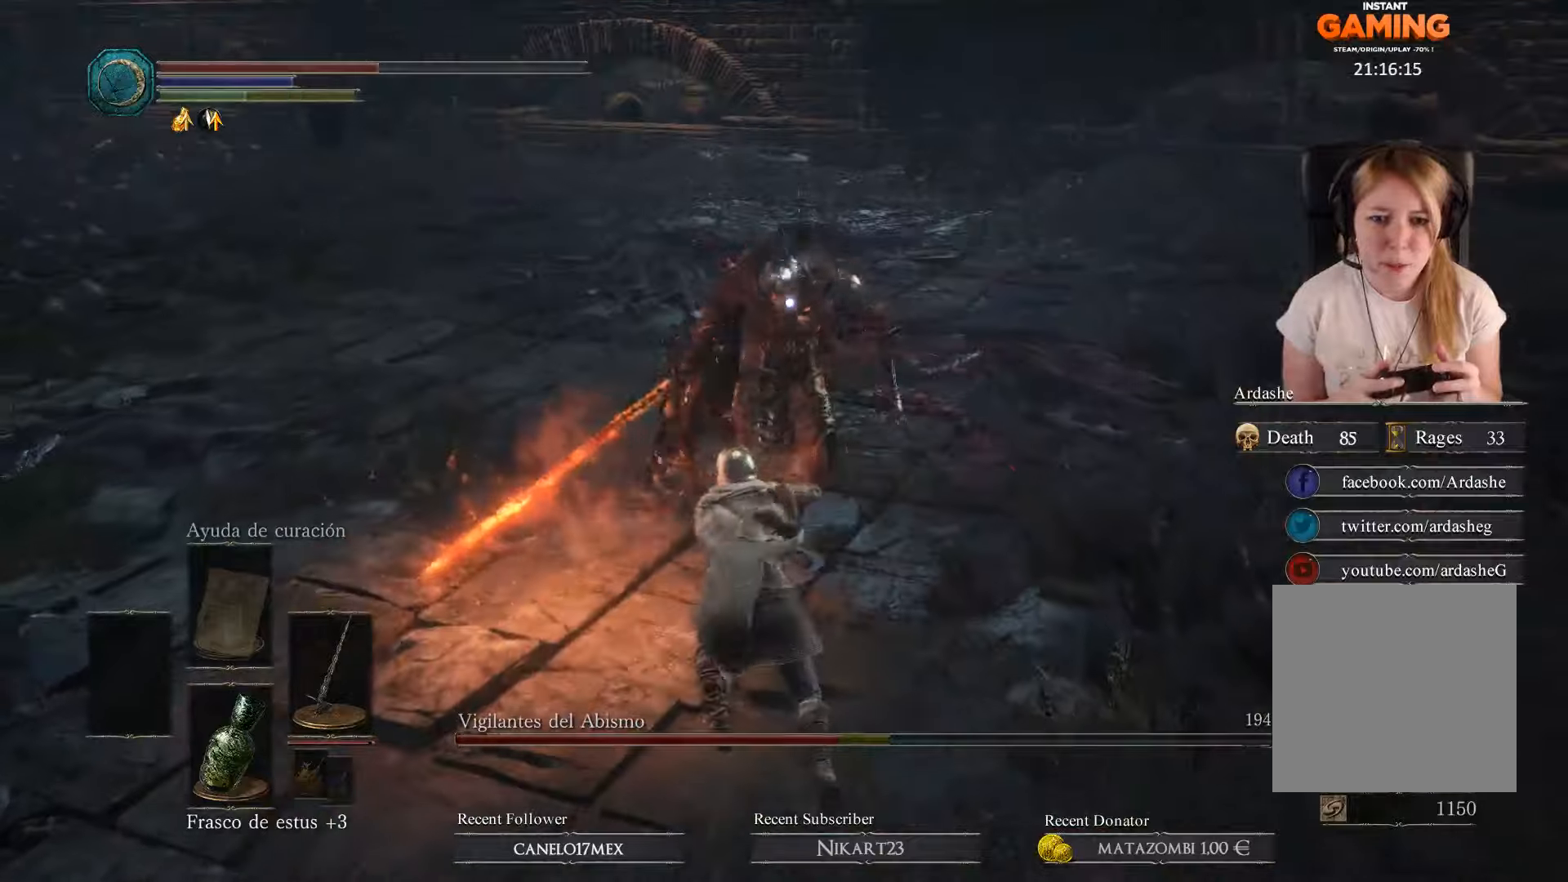
Gameplay with a controller (Xbox layout); each line is a JSON object with the inputs held at the frame after it. "events" lists button and stick changes between this image and that frame as [ms after this image, input, new state], when the widget could be followed in between.
{"buttons": ["R1"], "left_stick": "up-left", "right_stick": "center", "events": [[67, "R1", "up"], [300, "R1", "down"], [434, "R1", "up"], [500, "R1", "down"]]}
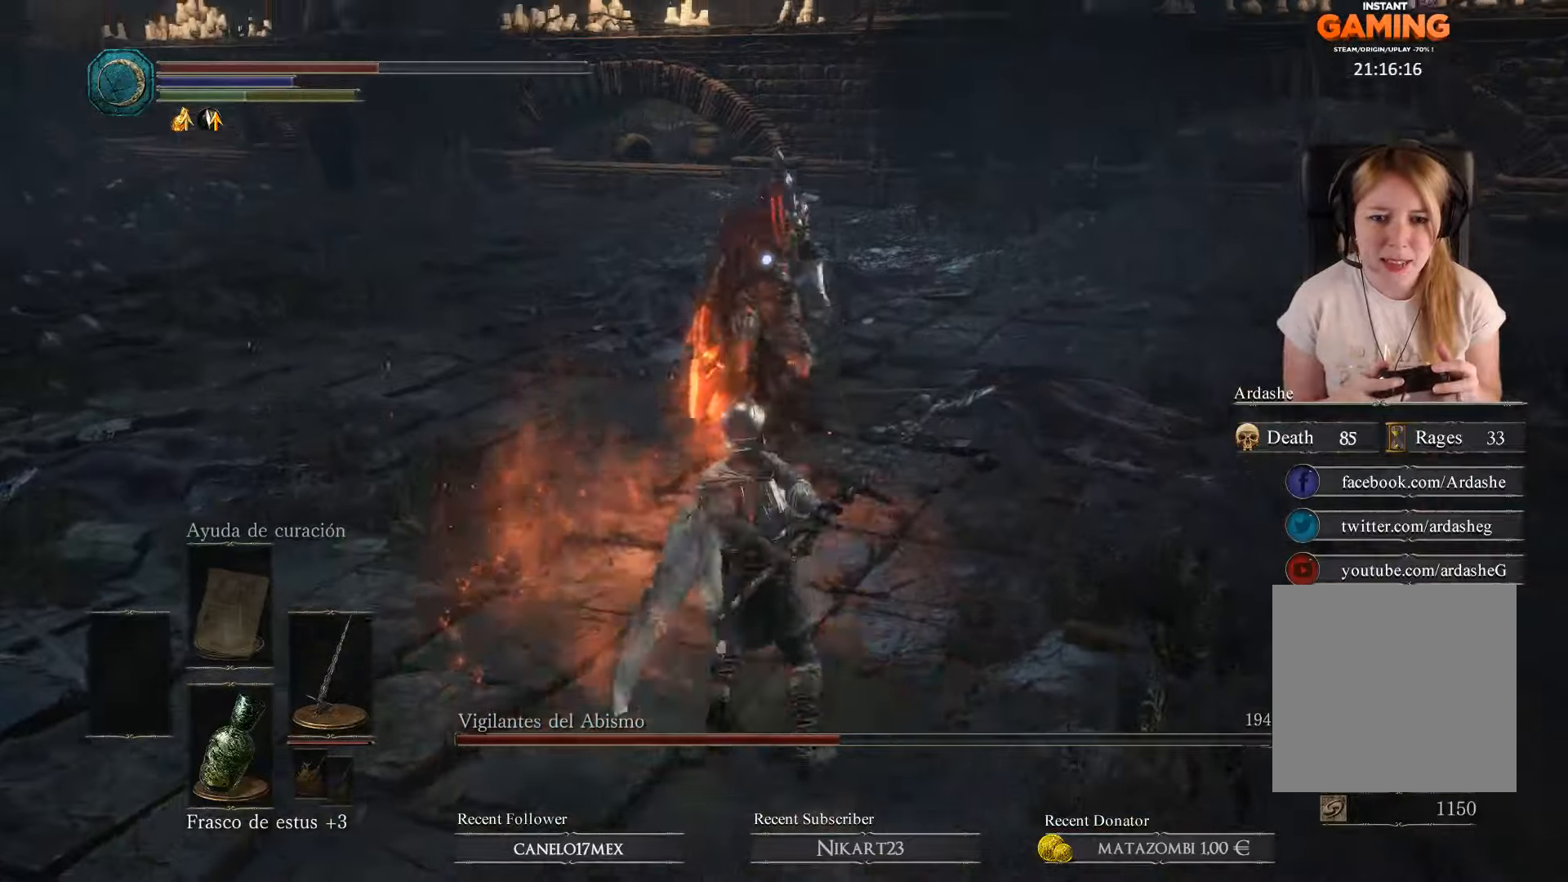
{"buttons": [], "left_stick": "left", "right_stick": "center", "events": [[100, "R1", "up"], [134, "R1", "down"], [267, "R1", "up"], [434, "left_stick", "left"]]}
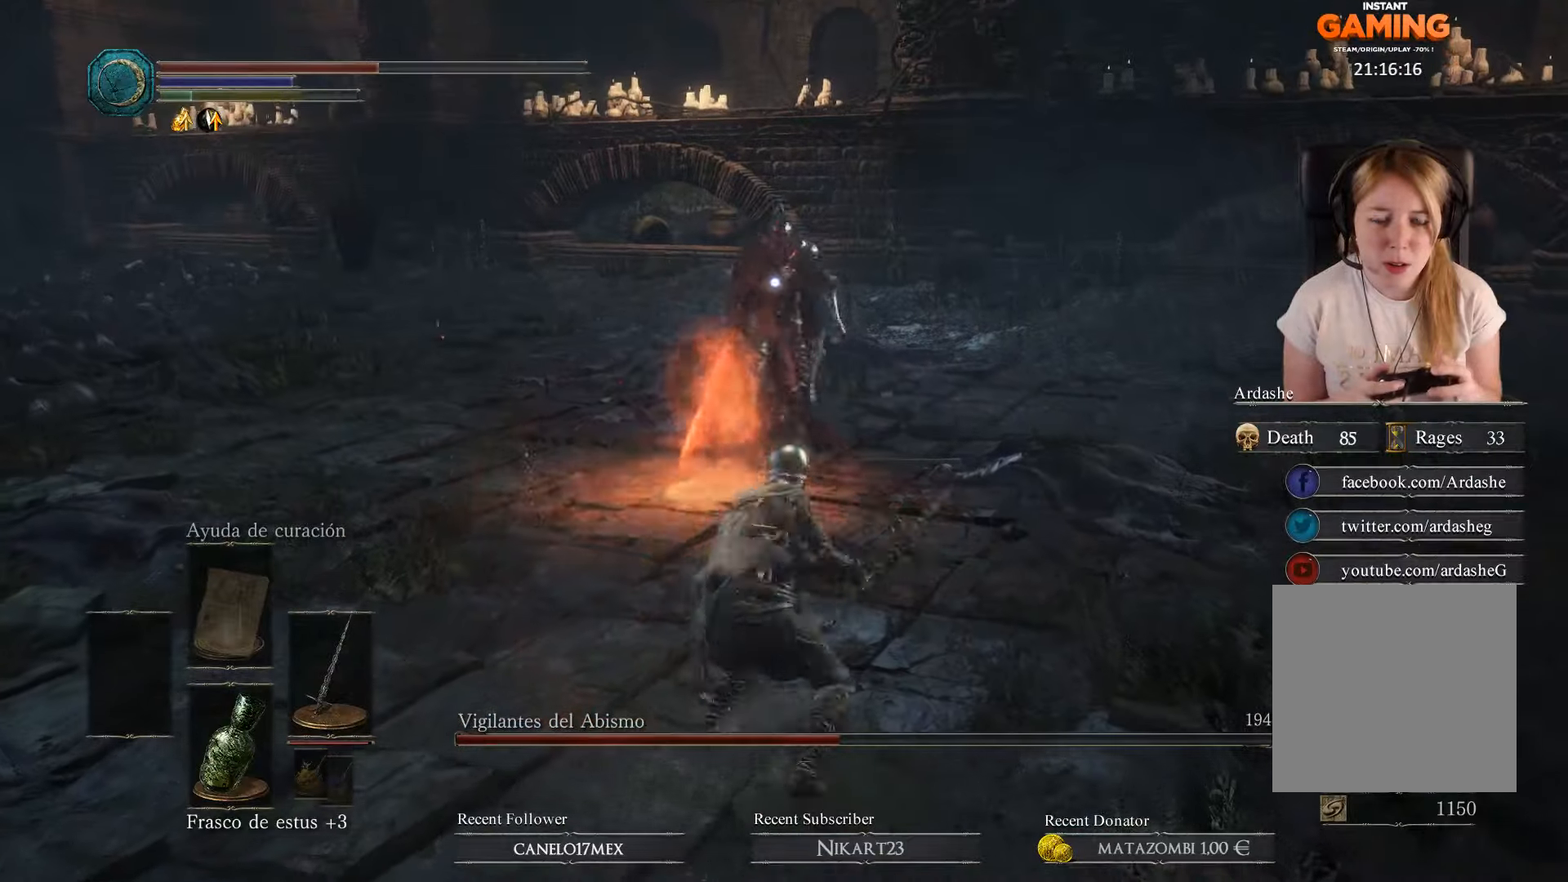
{"buttons": [], "left_stick": "left", "right_stick": "center", "events": []}
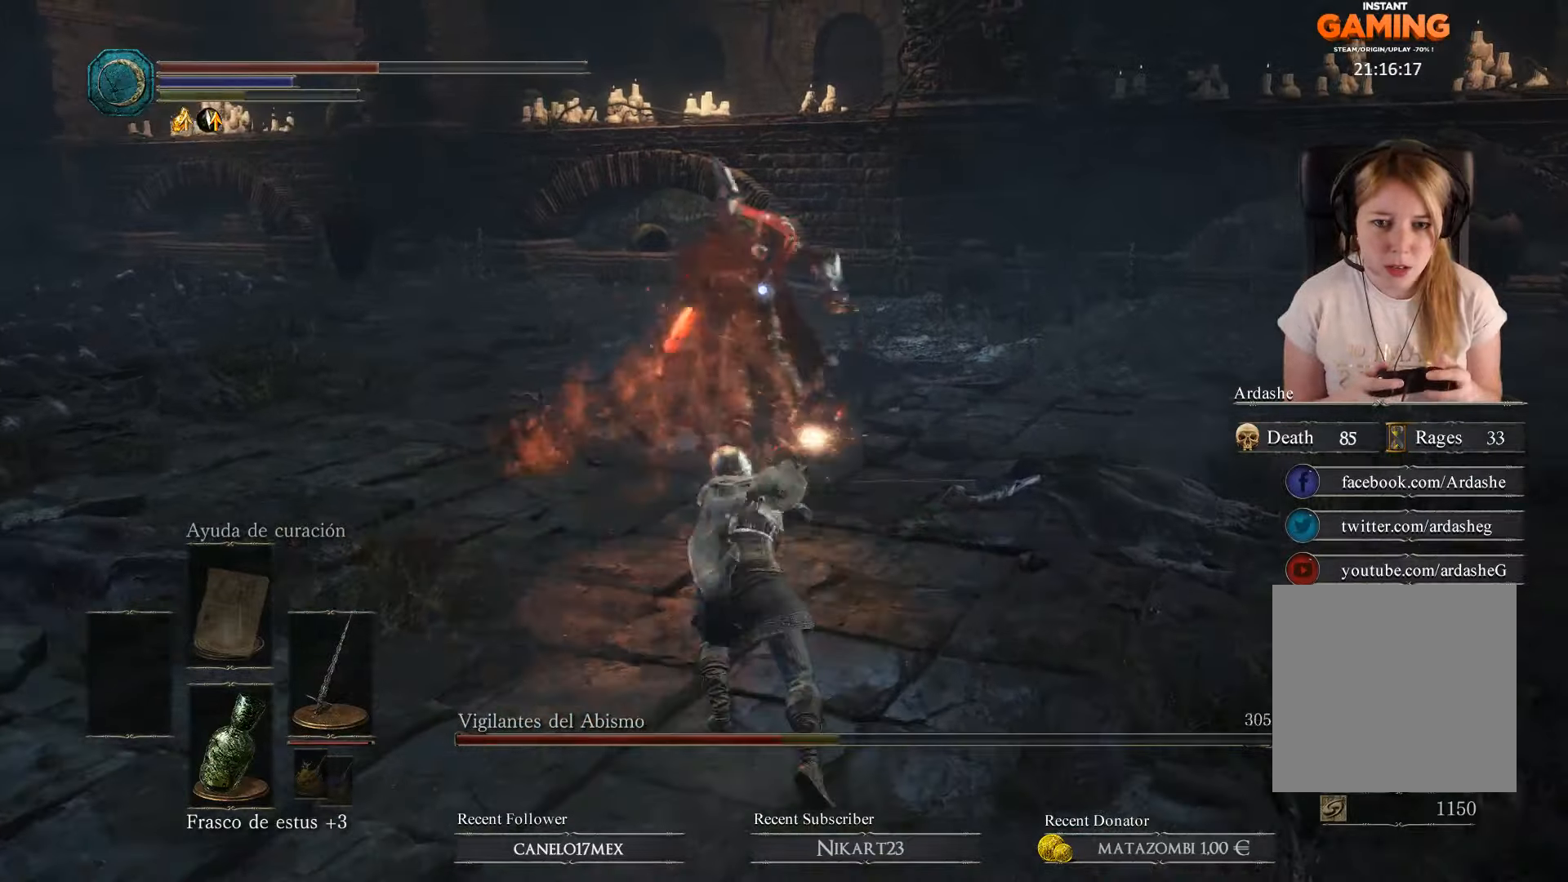
{"buttons": [], "left_stick": "left", "right_stick": "center", "events": []}
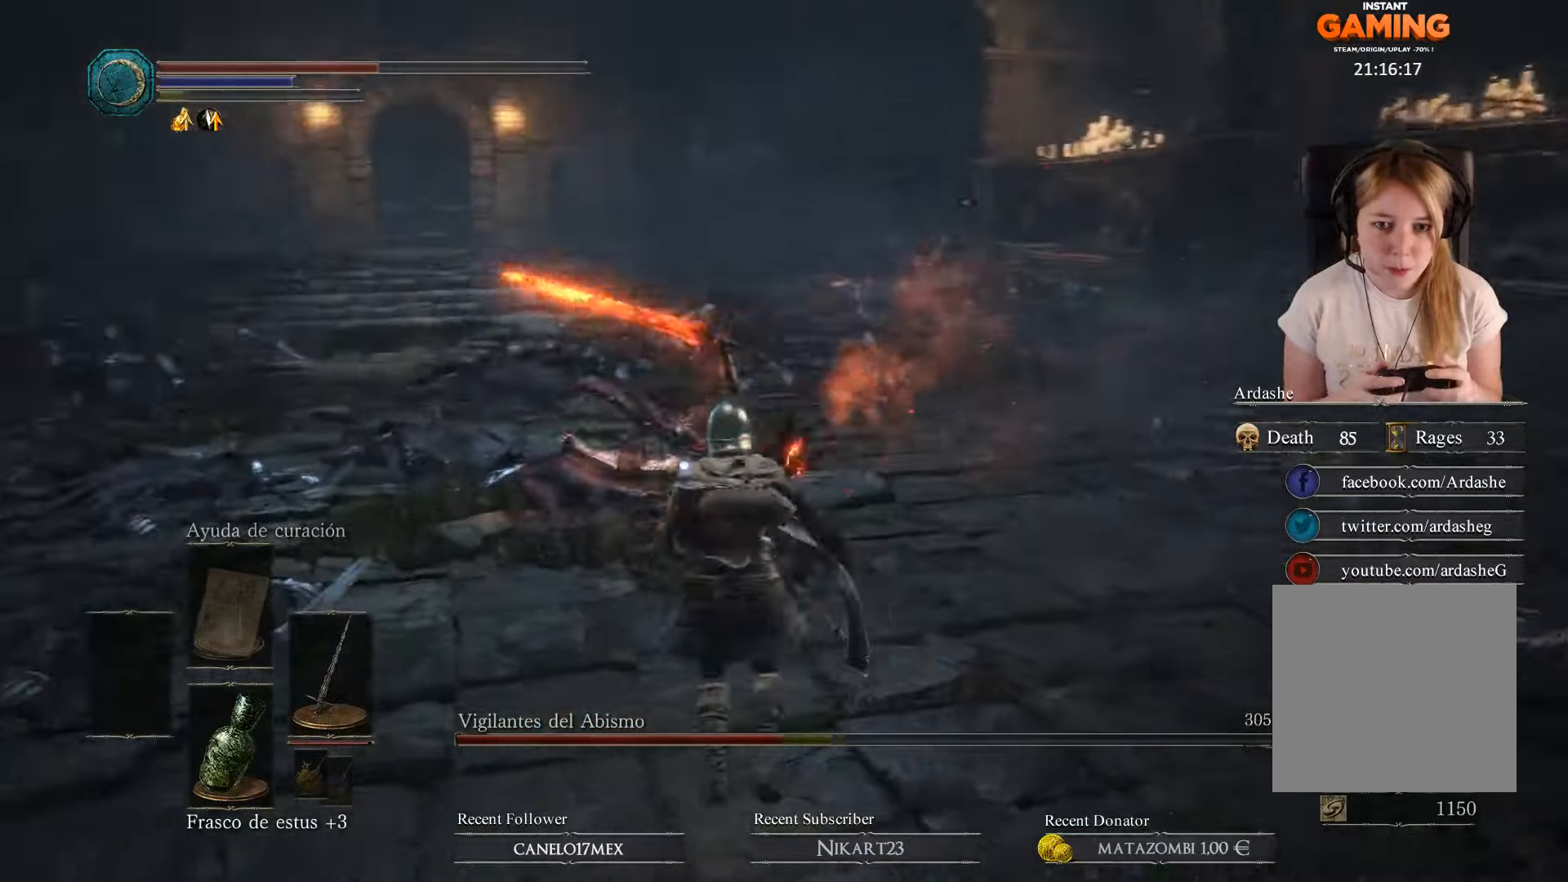
{"buttons": ["B"], "left_stick": "up-left", "right_stick": "center", "events": [[434, "left_stick", "up-left"], [500, "B", "down"]]}
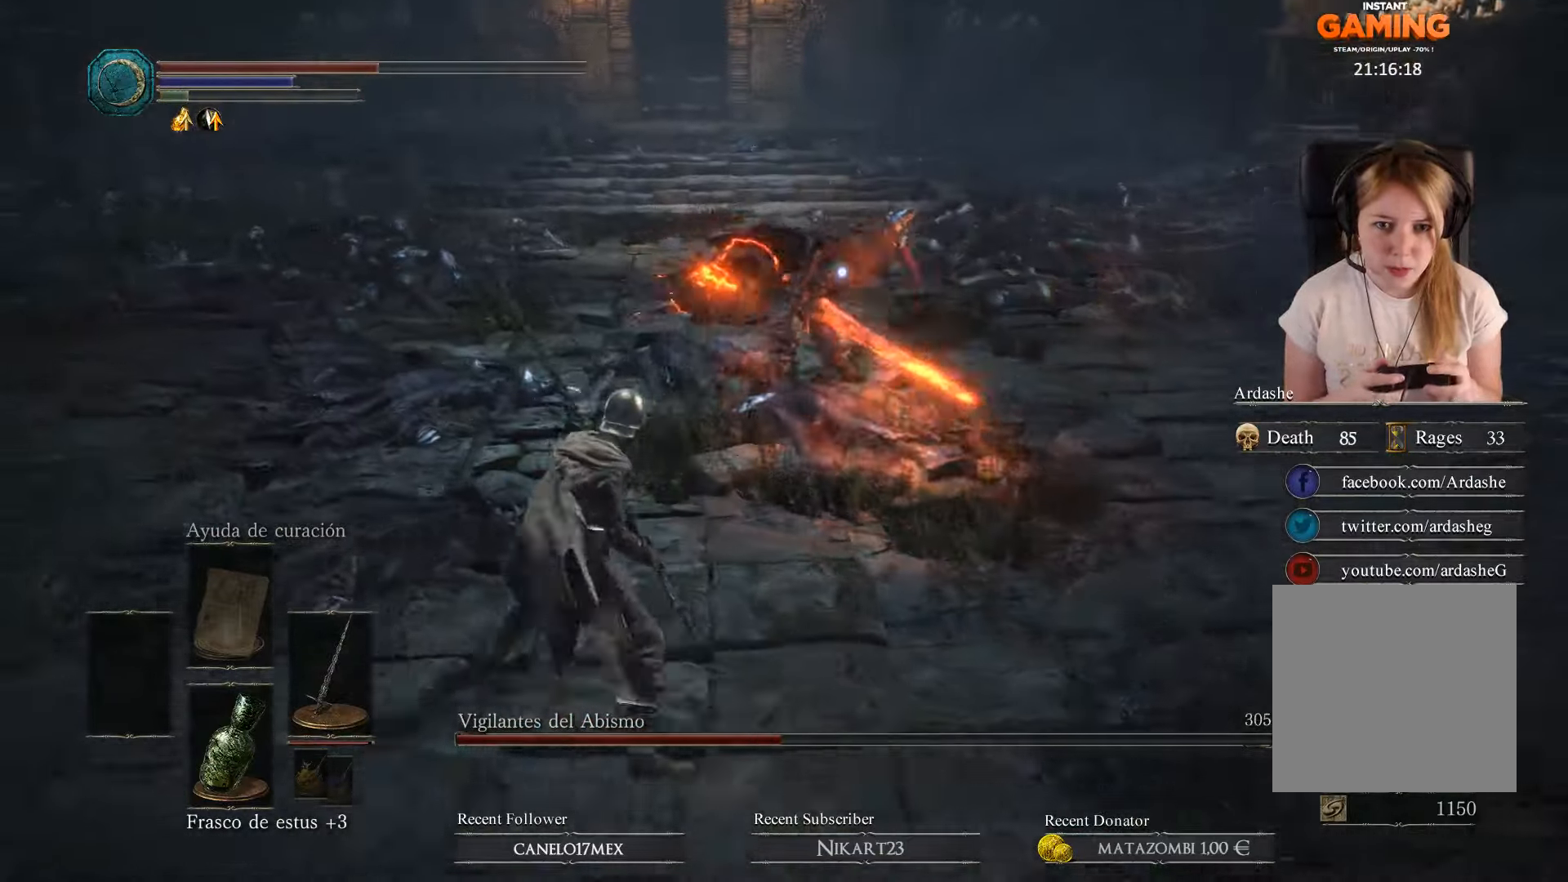
{"buttons": [], "left_stick": "up-left", "right_stick": "center", "events": [[300, "B", "up"], [367, "B", "down"], [467, "B", "up"]]}
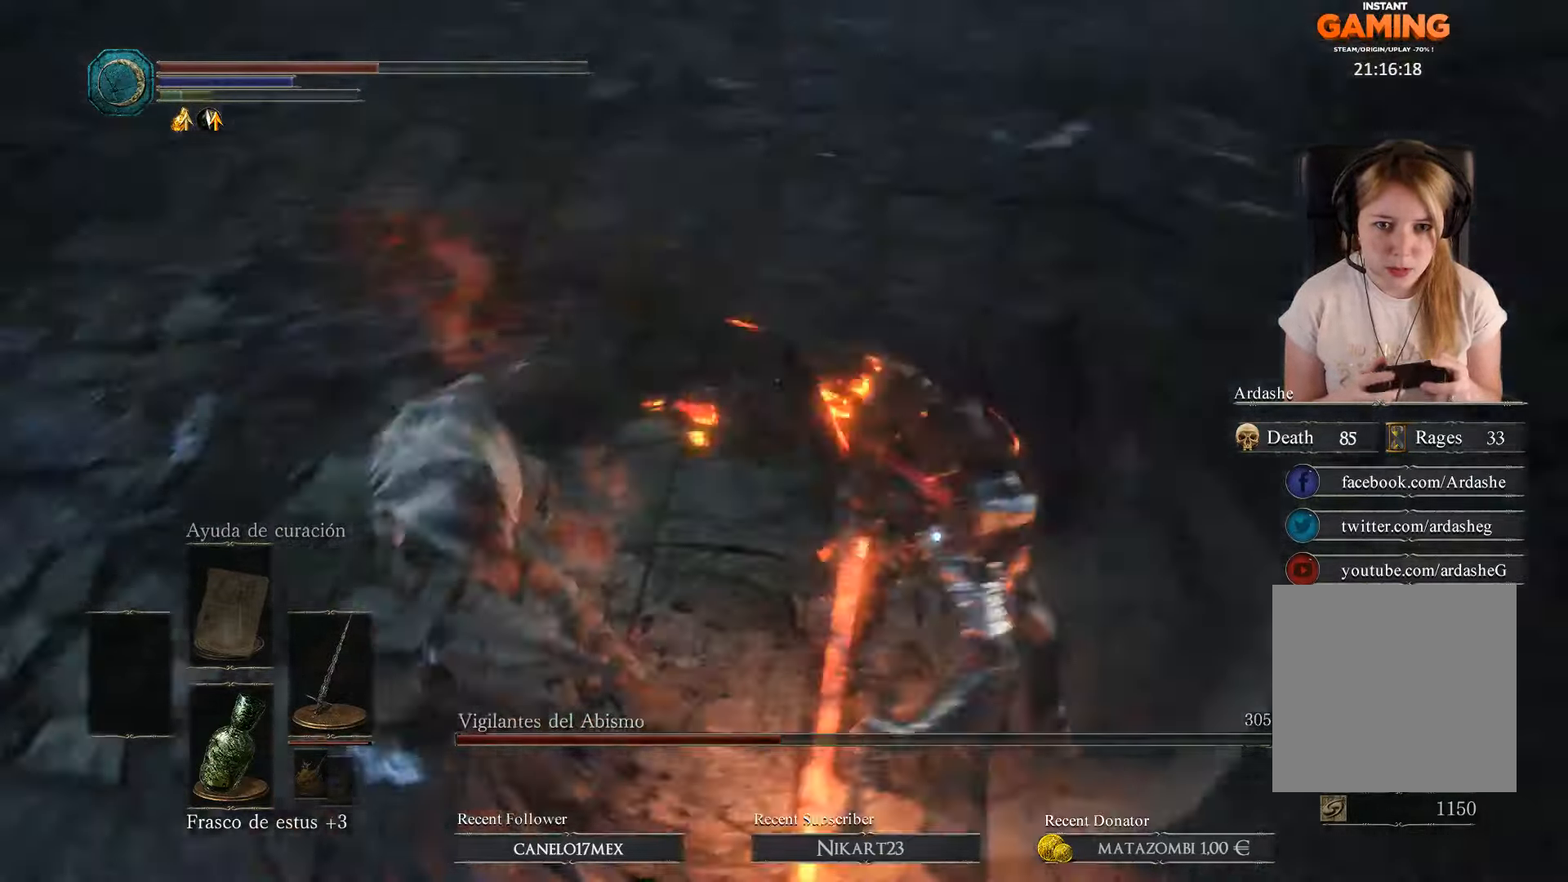
{"buttons": [], "left_stick": "up-left", "right_stick": "center", "events": []}
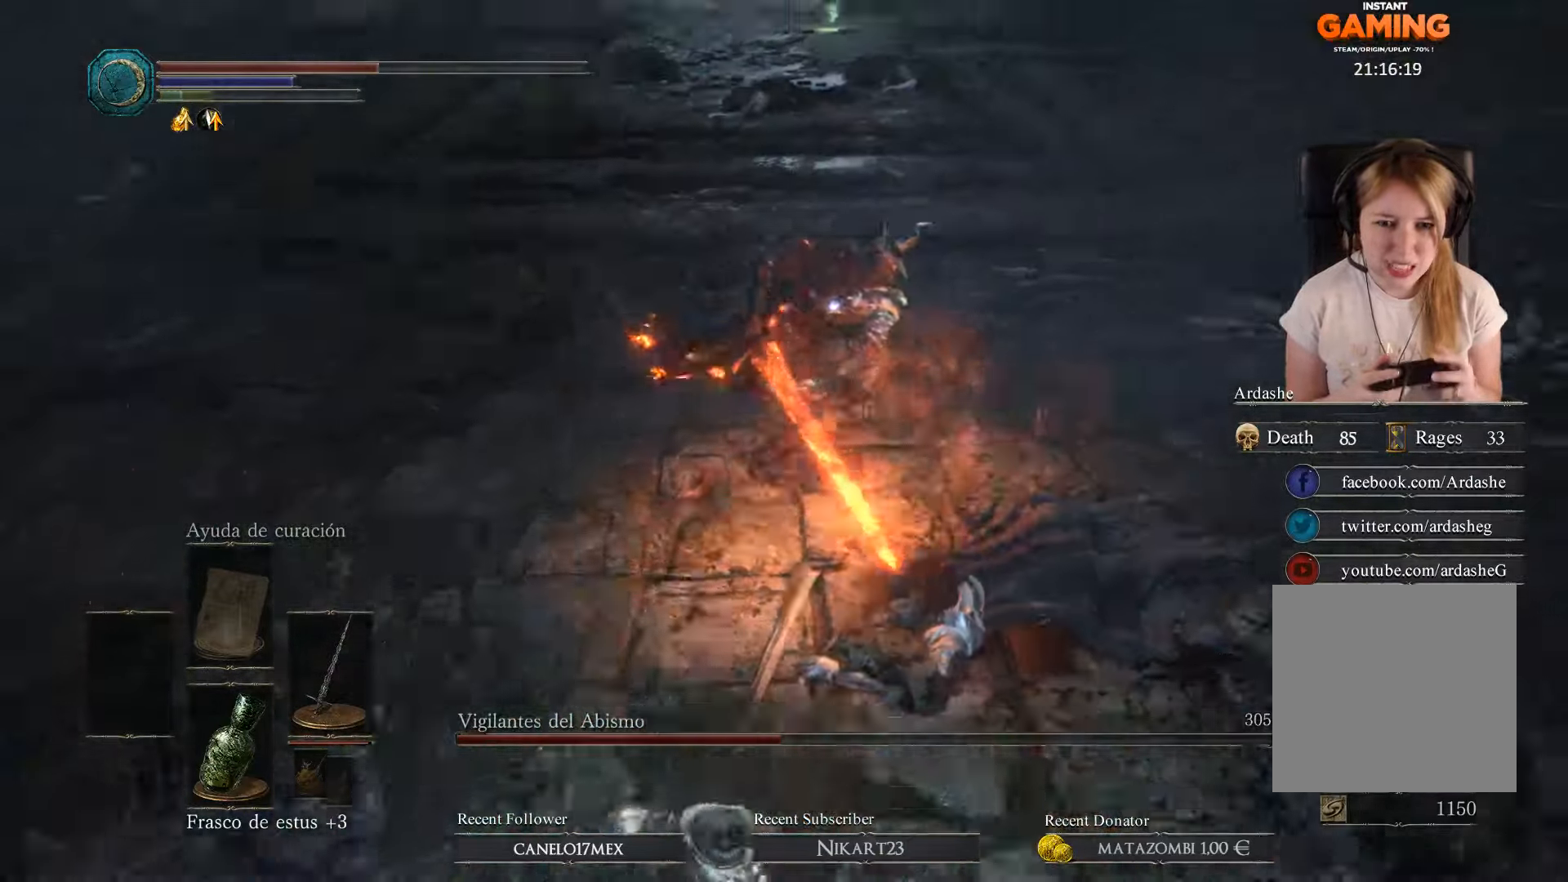
{"buttons": [], "left_stick": "up-left", "right_stick": "center", "events": []}
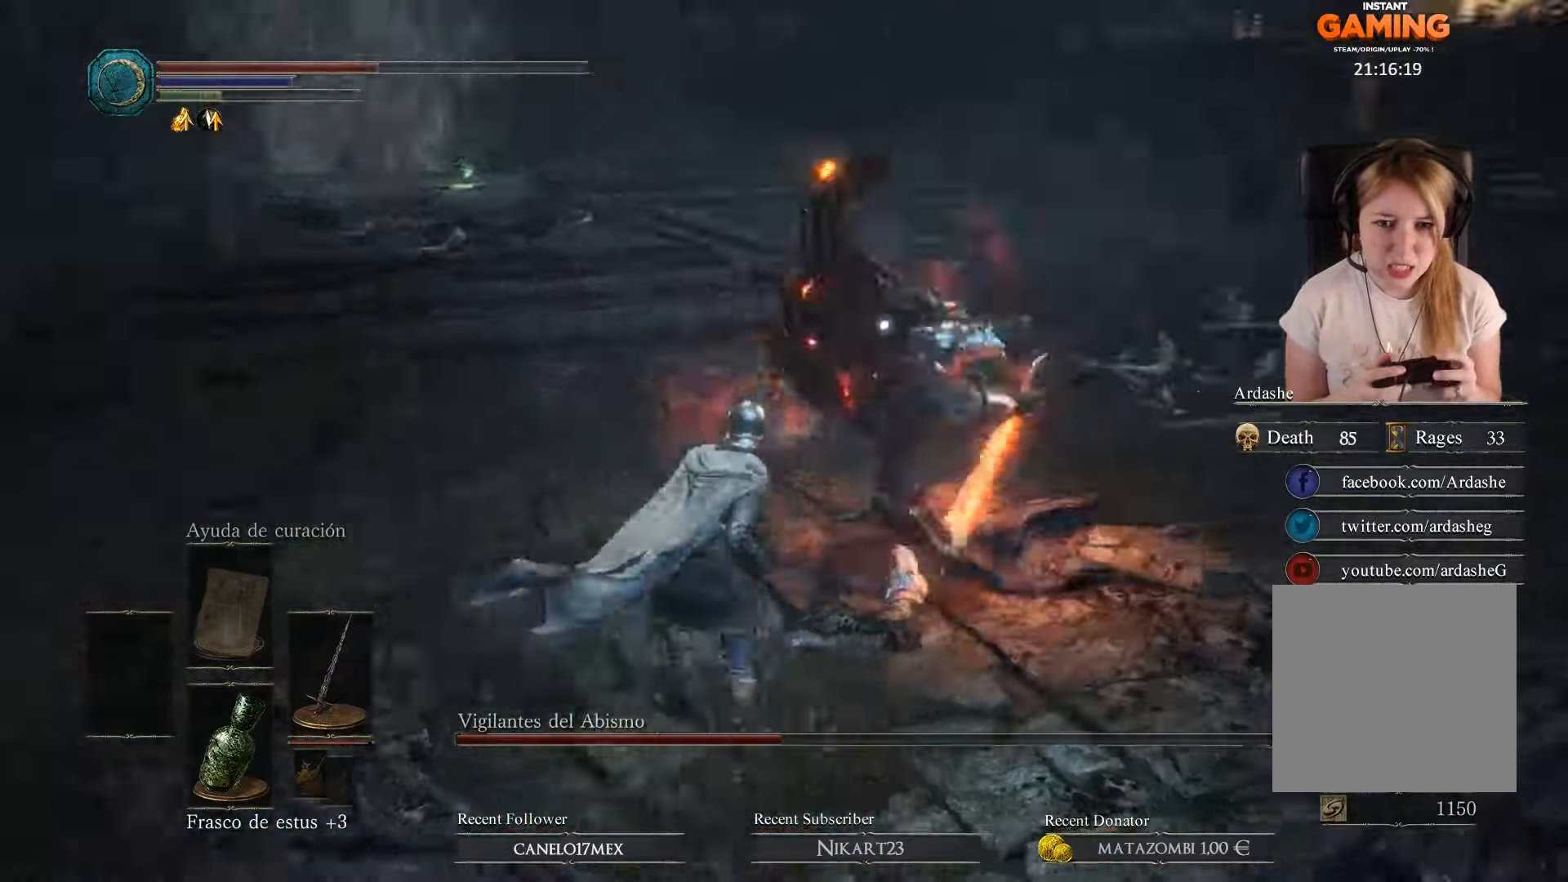
{"buttons": ["R1"], "left_stick": "up", "right_stick": "center", "events": [[500, "R1", "down"], [500, "left_stick", "up"]]}
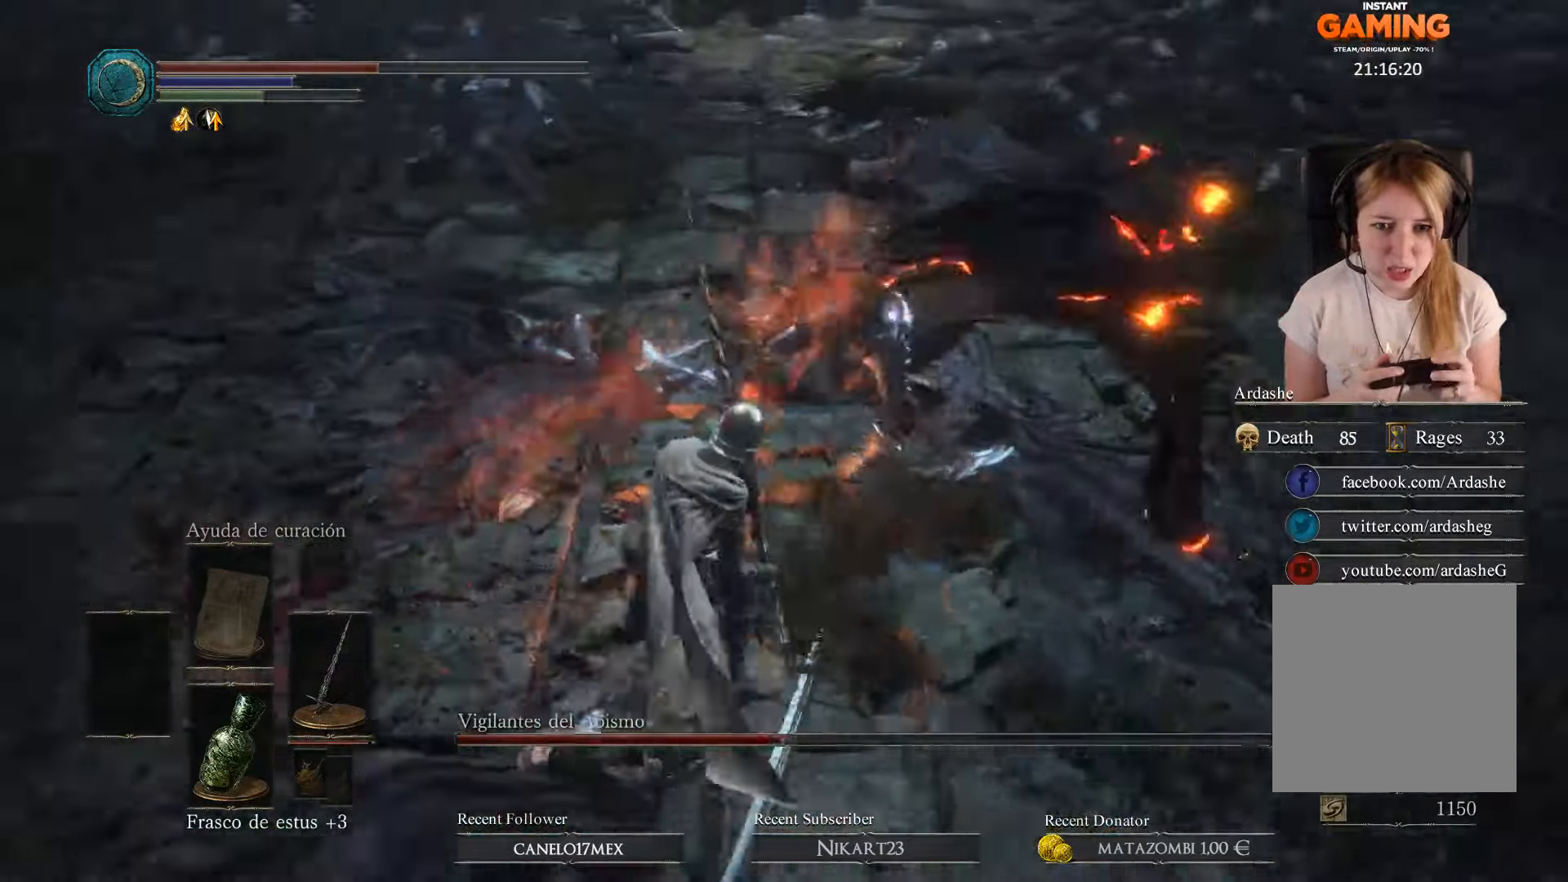
{"buttons": [], "left_stick": "up", "right_stick": "center", "events": [[134, "R1", "up"], [200, "R1", "down"], [267, "R1", "up"], [334, "R1", "down"], [434, "R1", "up"]]}
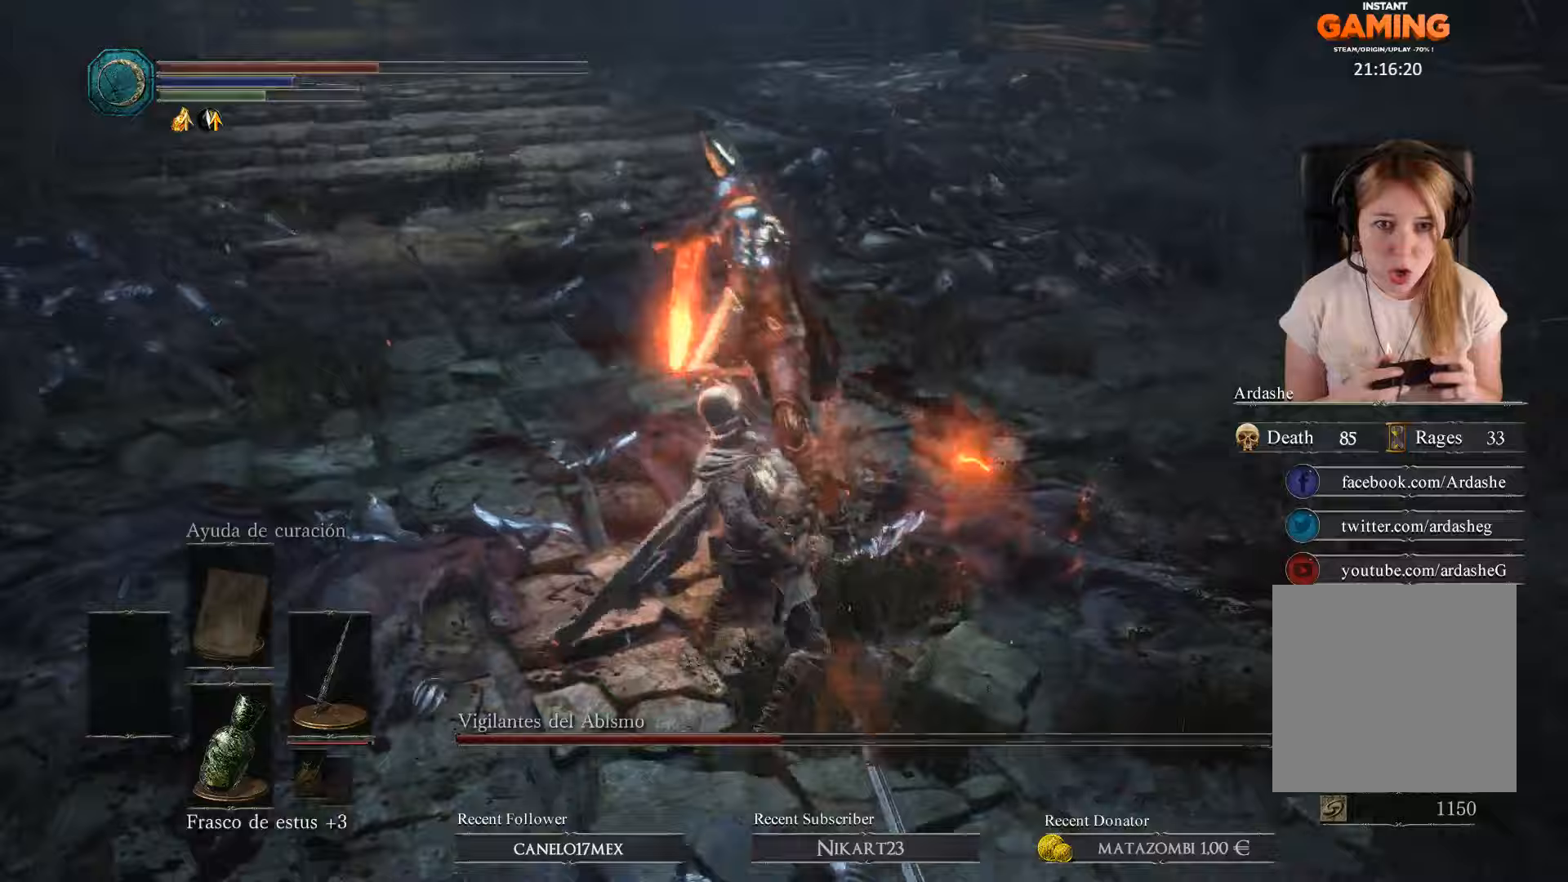
{"buttons": [], "left_stick": "up-left", "right_stick": "center", "events": [[33, "left_stick", "up-left"], [267, "B", "down"], [433, "B", "up"]]}
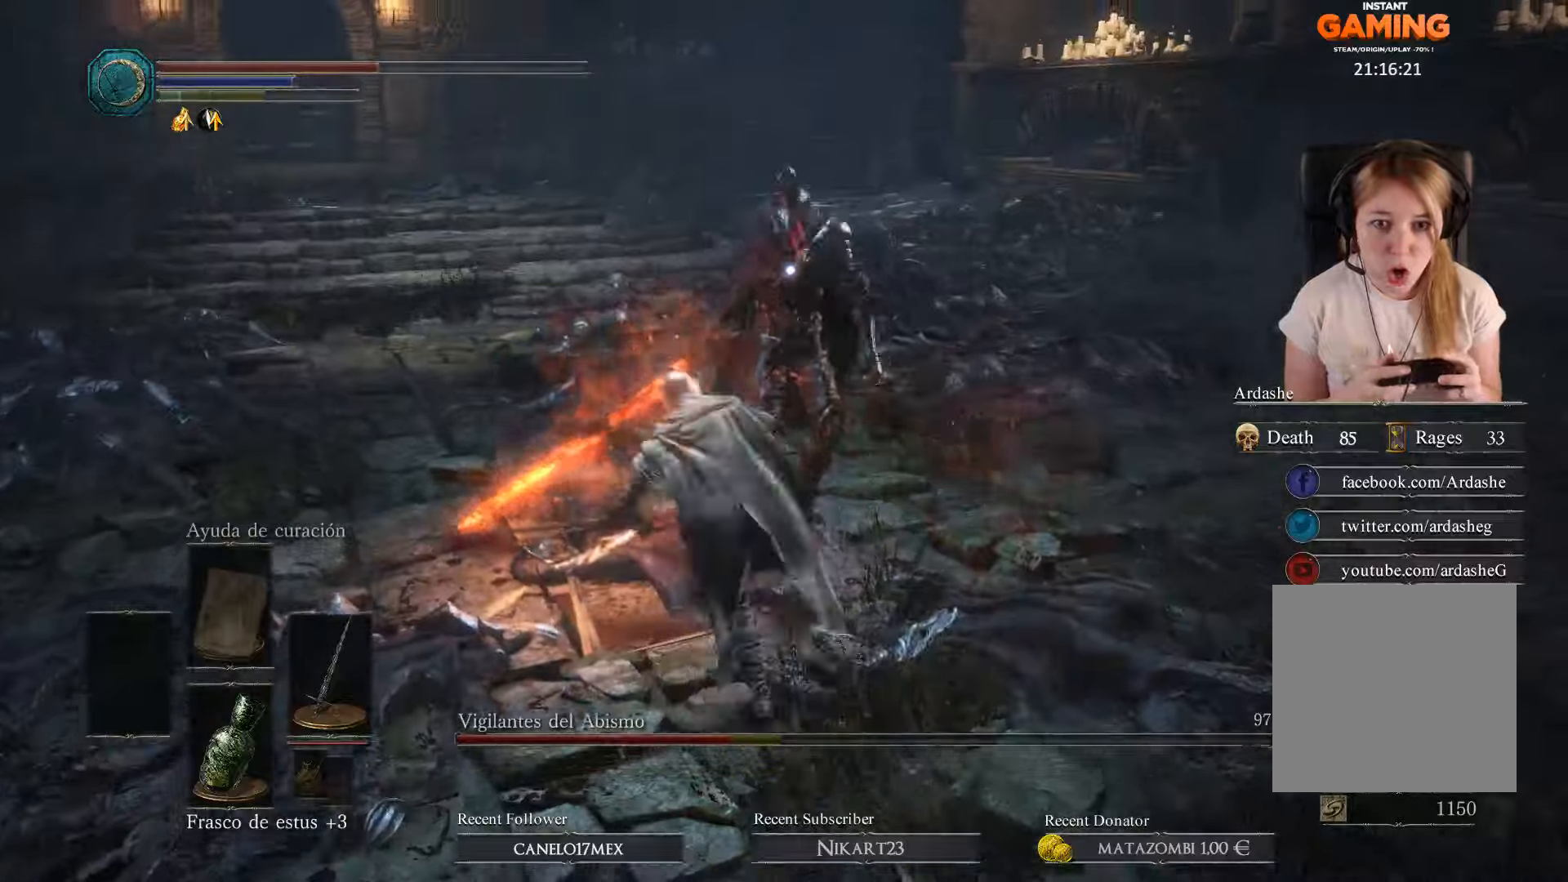
{"buttons": [], "left_stick": "up", "right_stick": "center", "events": [[233, "B", "down"], [333, "B", "up"], [500, "left_stick", "up"]]}
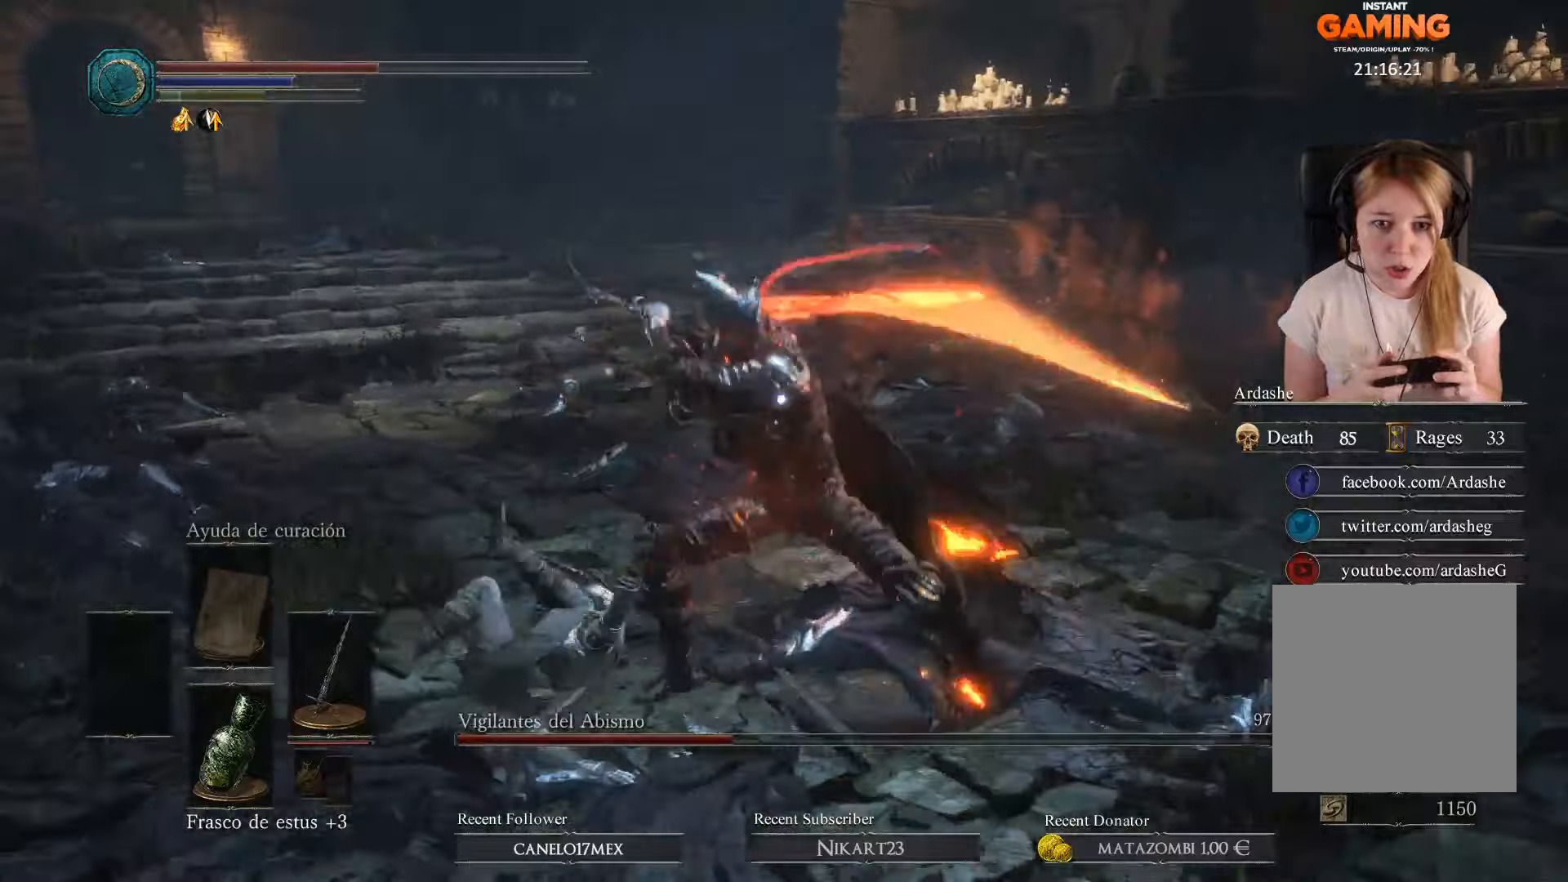
{"buttons": [], "left_stick": "up", "right_stick": "center", "events": []}
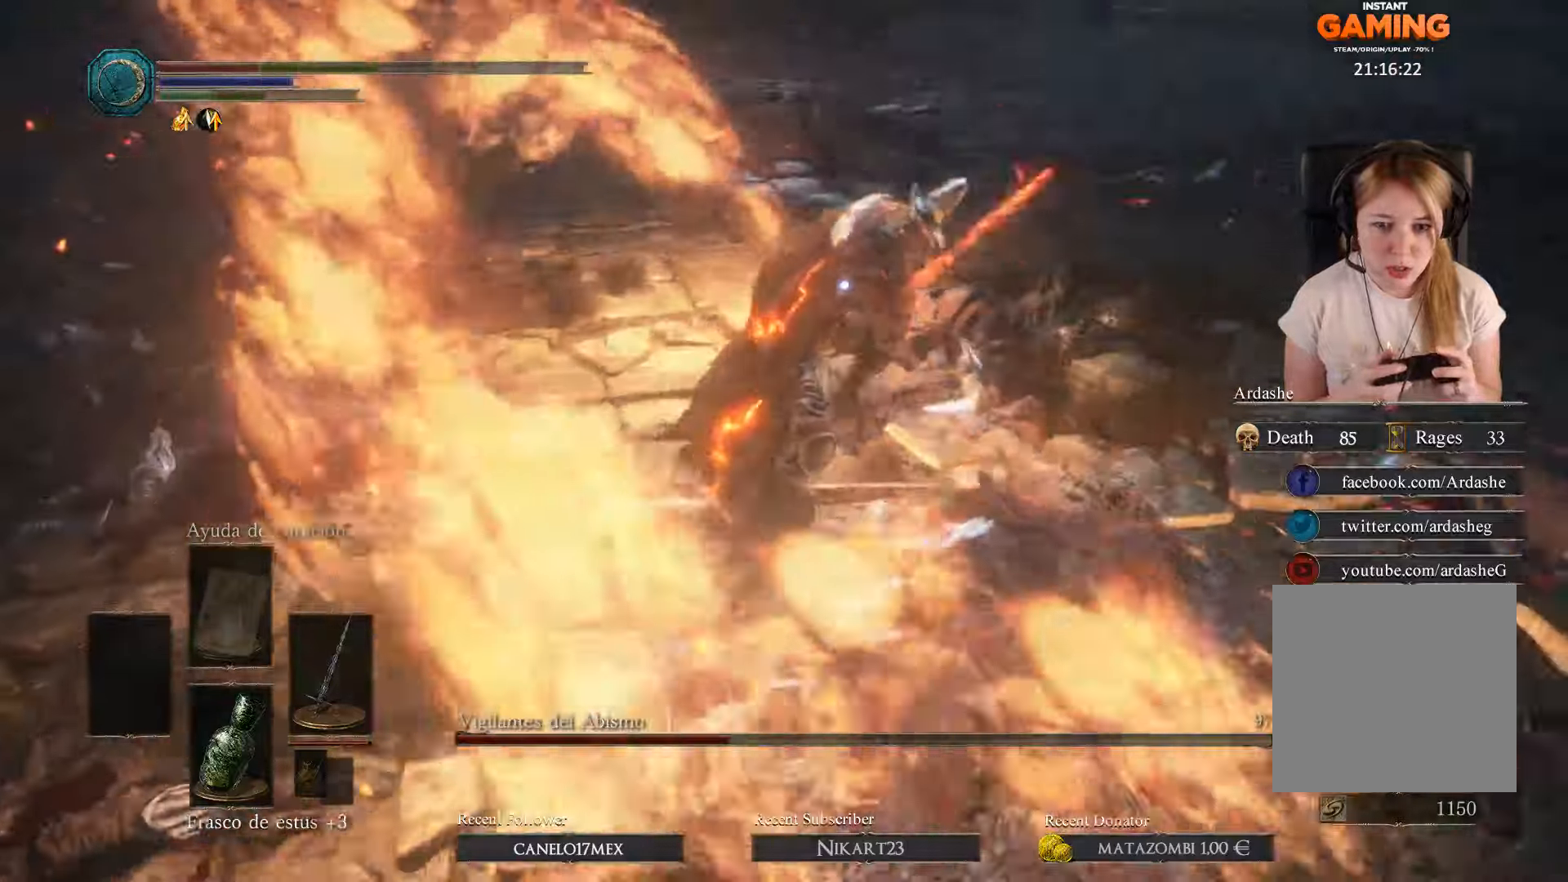
{"buttons": [], "left_stick": "up", "right_stick": "center", "events": [[200, "B", "down"], [267, "B", "up"], [333, "B", "down"], [467, "B", "up"]]}
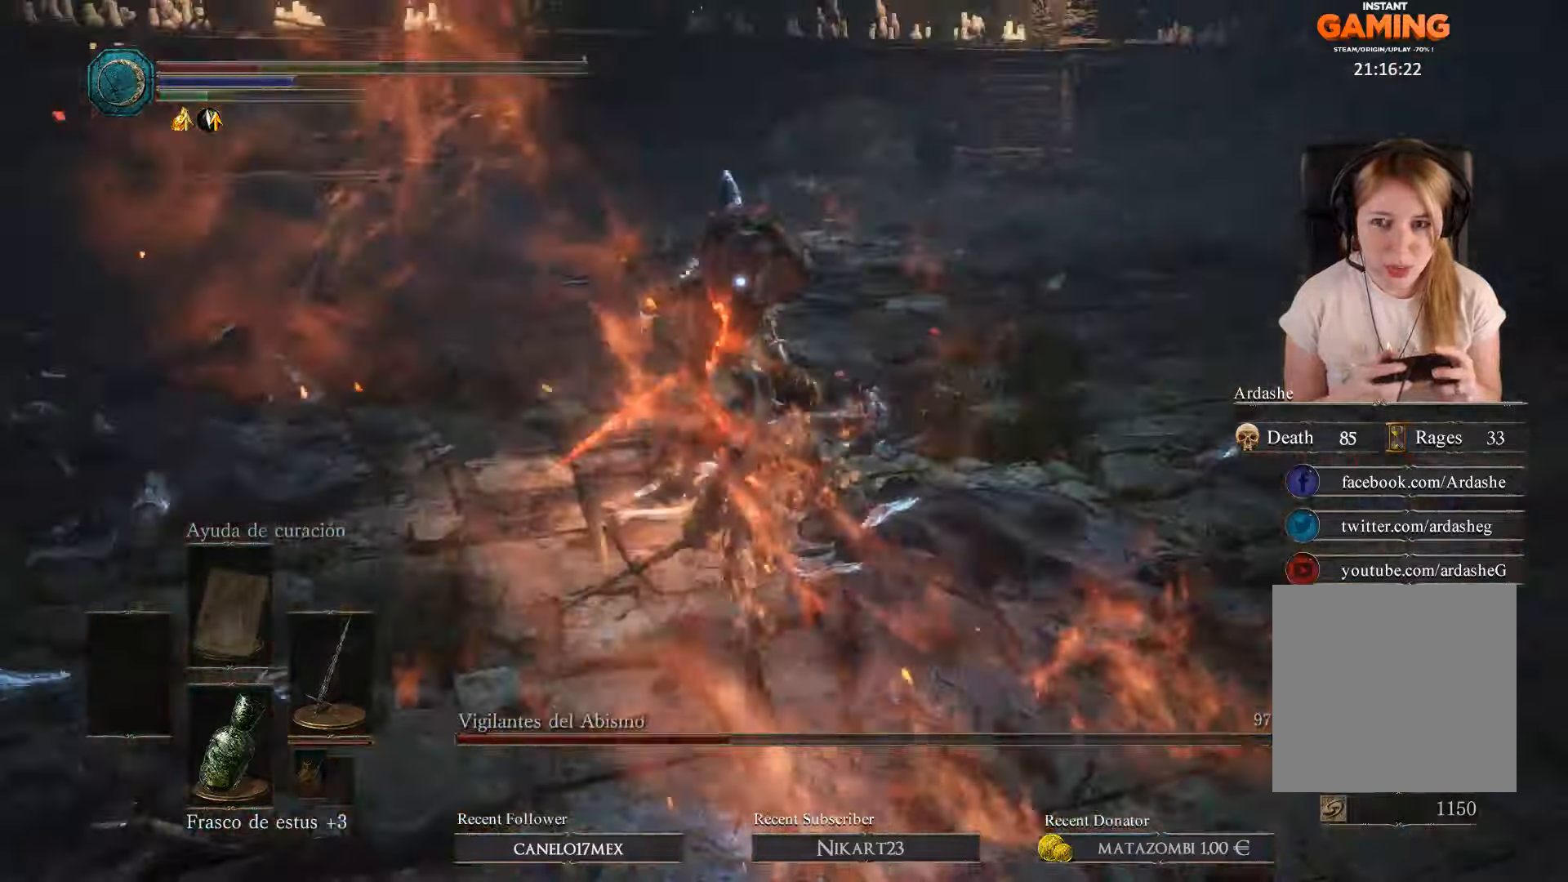
{"buttons": ["B"], "left_stick": "up-left", "right_stick": "center", "events": [[33, "B", "down"], [67, "left_stick", "up-left"], [133, "B", "up"], [433, "B", "down"]]}
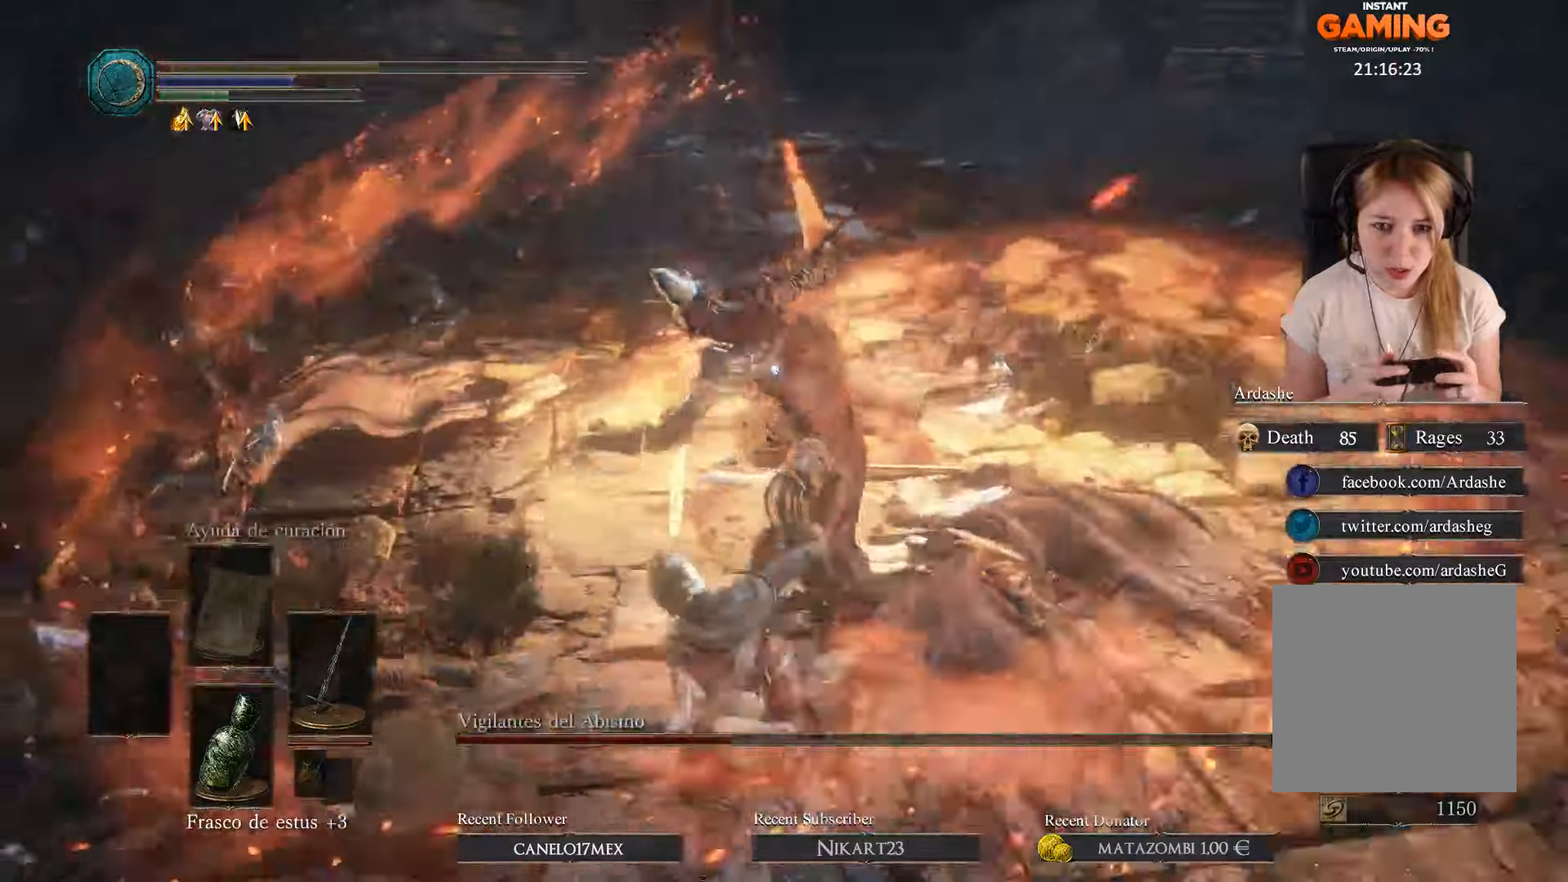
{"buttons": ["B"], "left_stick": "up-left", "right_stick": "center", "events": [[67, "B", "up"], [133, "B", "down"], [233, "B", "up"], [333, "B", "down"], [433, "B", "up"], [500, "B", "down"]]}
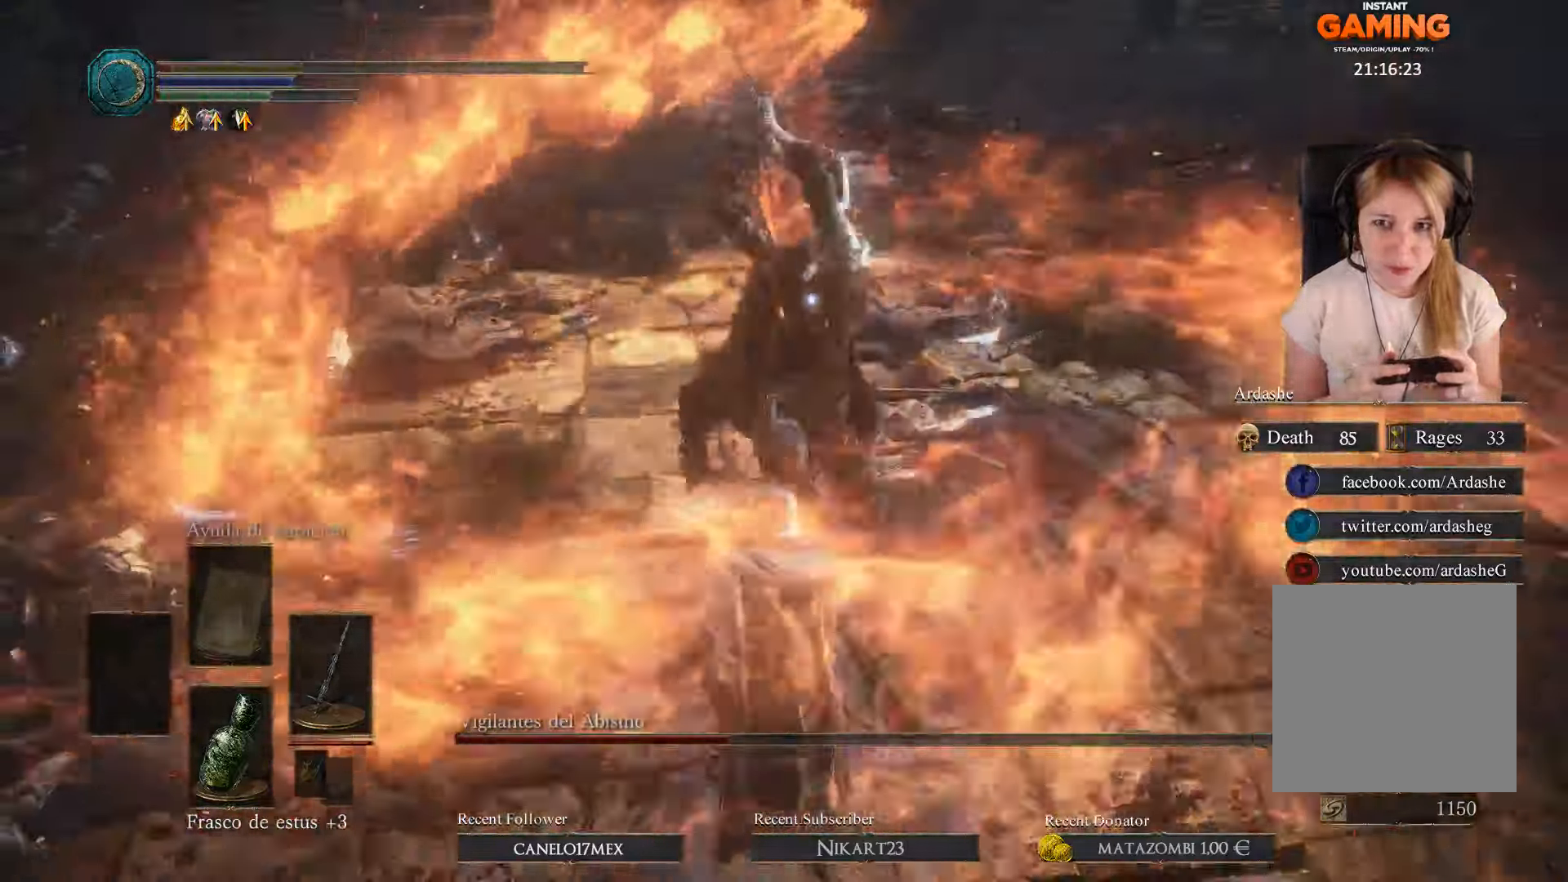
{"buttons": ["L3"], "left_stick": "left", "right_stick": "center", "events": [[133, "B", "up"], [167, "B", "down"], [267, "B", "up"], [267, "L3", "down"], [300, "B", "down"], [400, "left_stick", "left"], [467, "B", "up"]]}
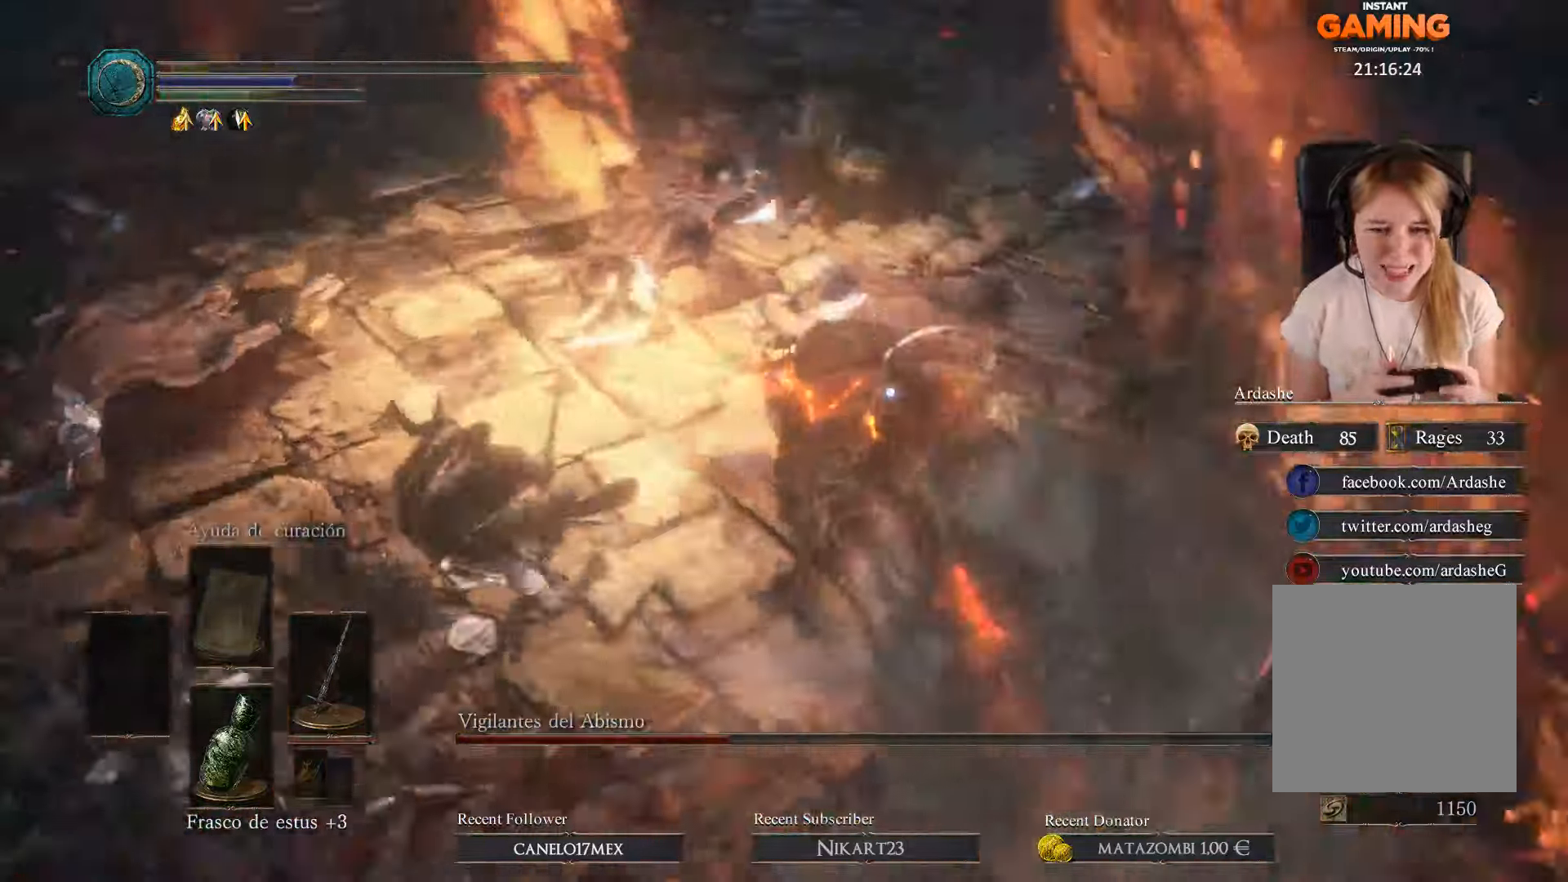
{"buttons": [], "left_stick": "center", "right_stick": "center", "events": [[67, "L3", "up"], [167, "left_stick", "up-left"], [333, "X", "down"], [467, "left_stick", "center"], [500, "X", "up"]]}
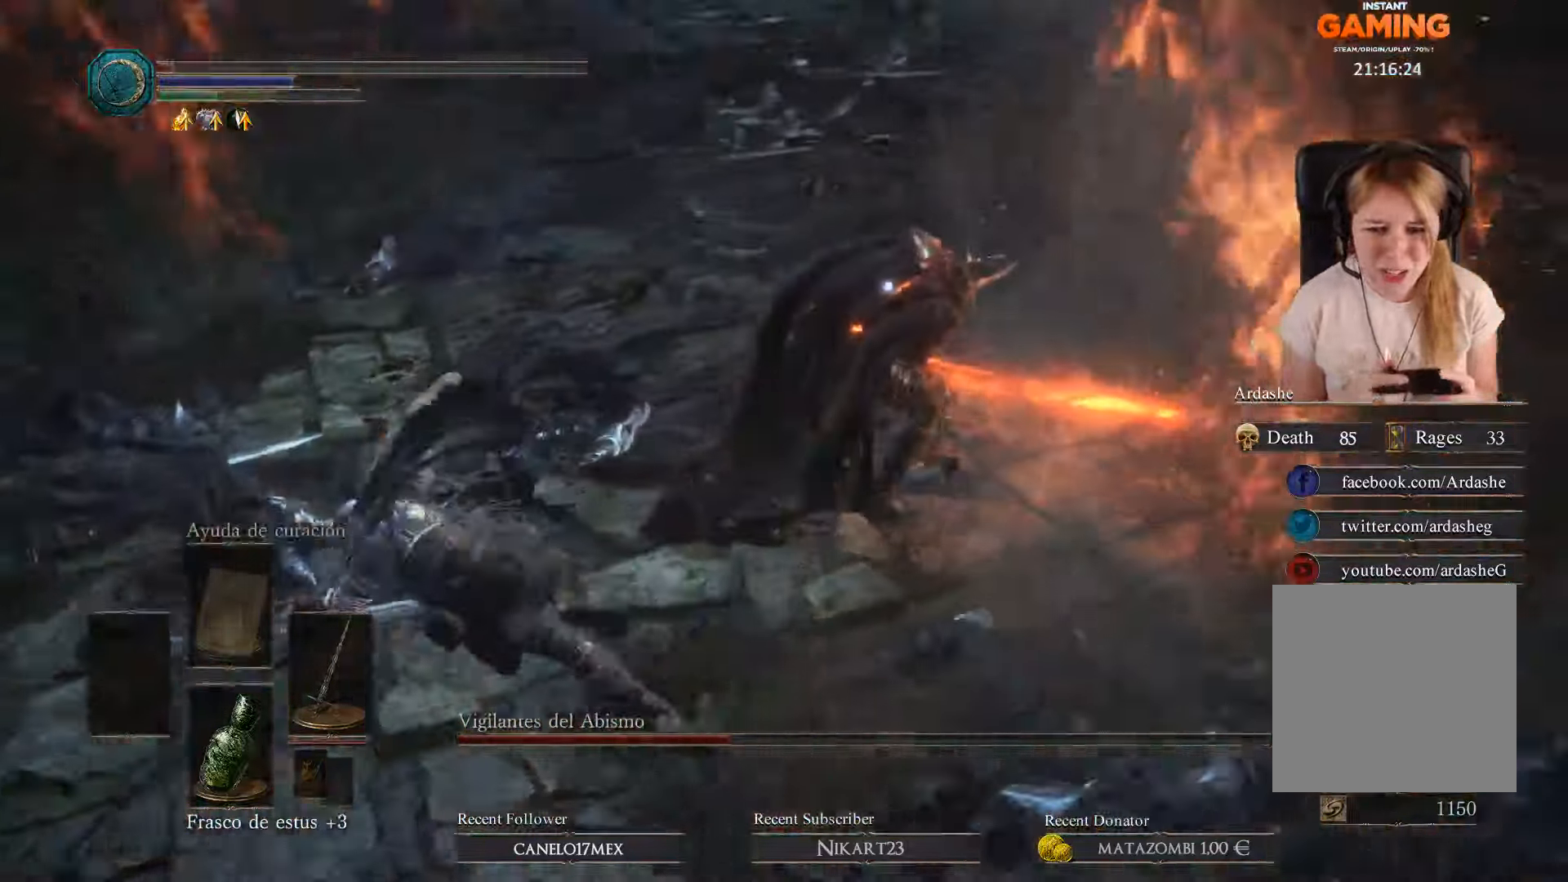
{"buttons": [], "left_stick": "center", "right_stick": "center", "events": []}
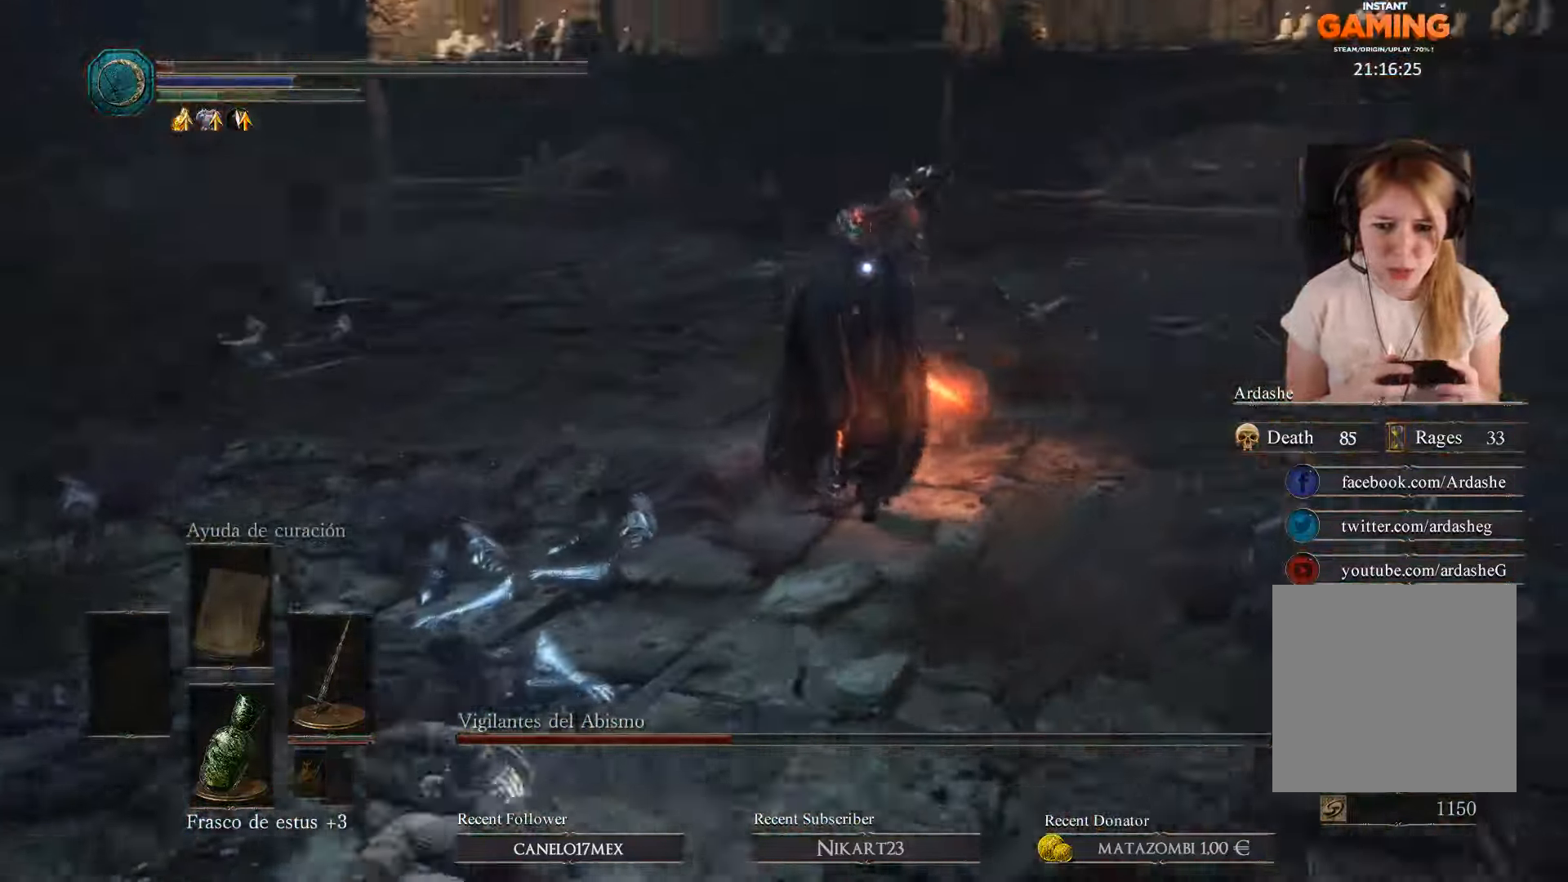
{"buttons": [], "left_stick": "center", "right_stick": "center", "events": [[333, "X", "down"], [467, "X", "up"]]}
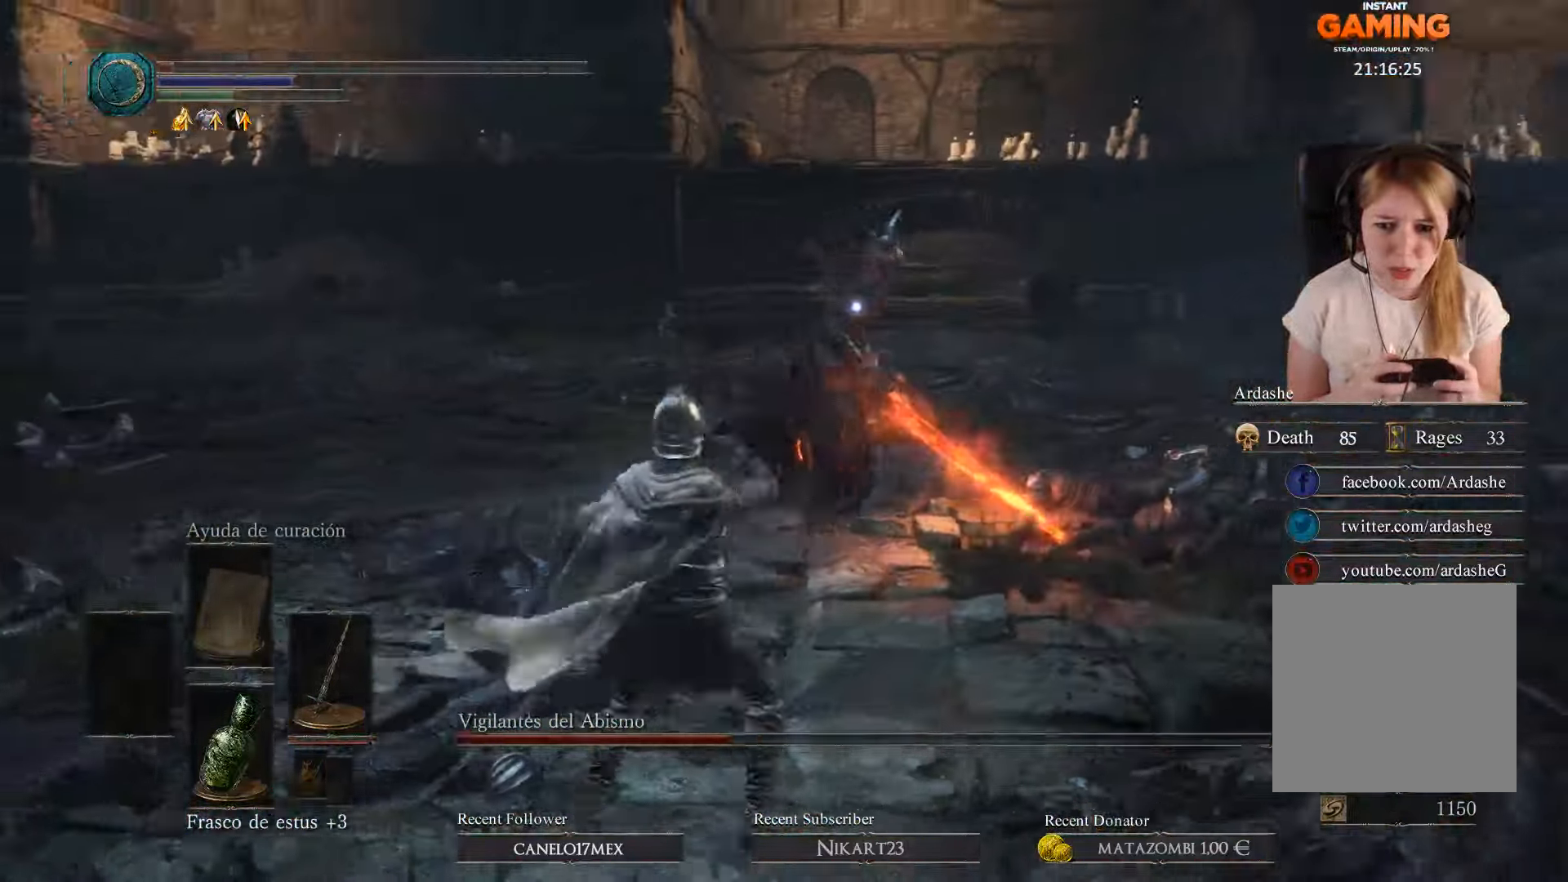
{"buttons": [], "left_stick": "down", "right_stick": "center", "events": [[300, "left_stick", "down"]]}
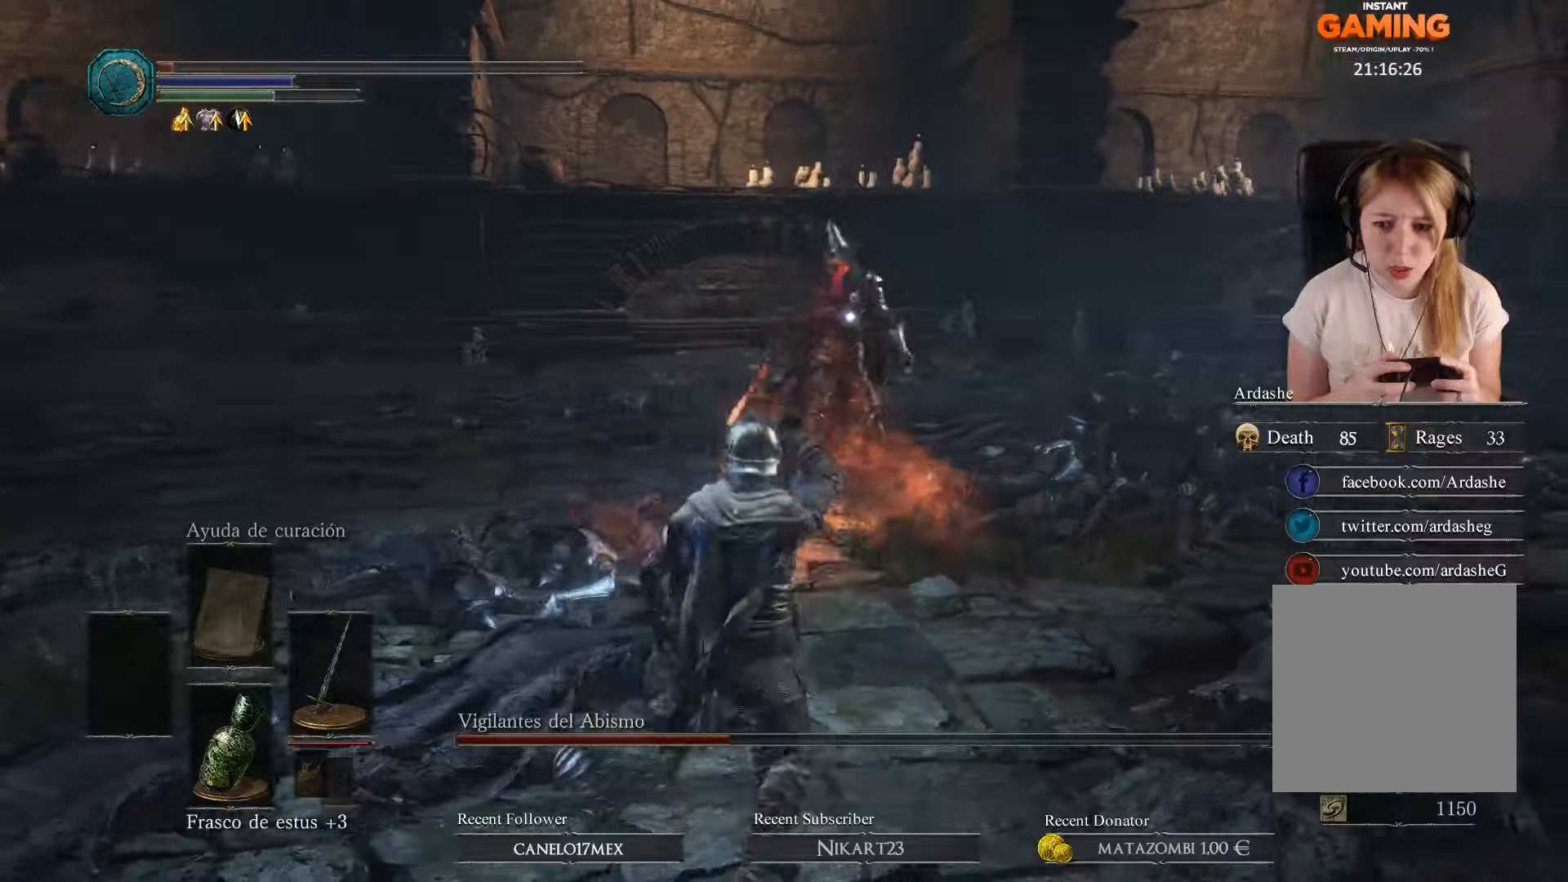
{"buttons": [], "left_stick": "left", "right_stick": "center", "events": [[66, "left_stick", "down-left"], [200, "left_stick", "left"], [400, "B", "down"], [500, "B", "up"]]}
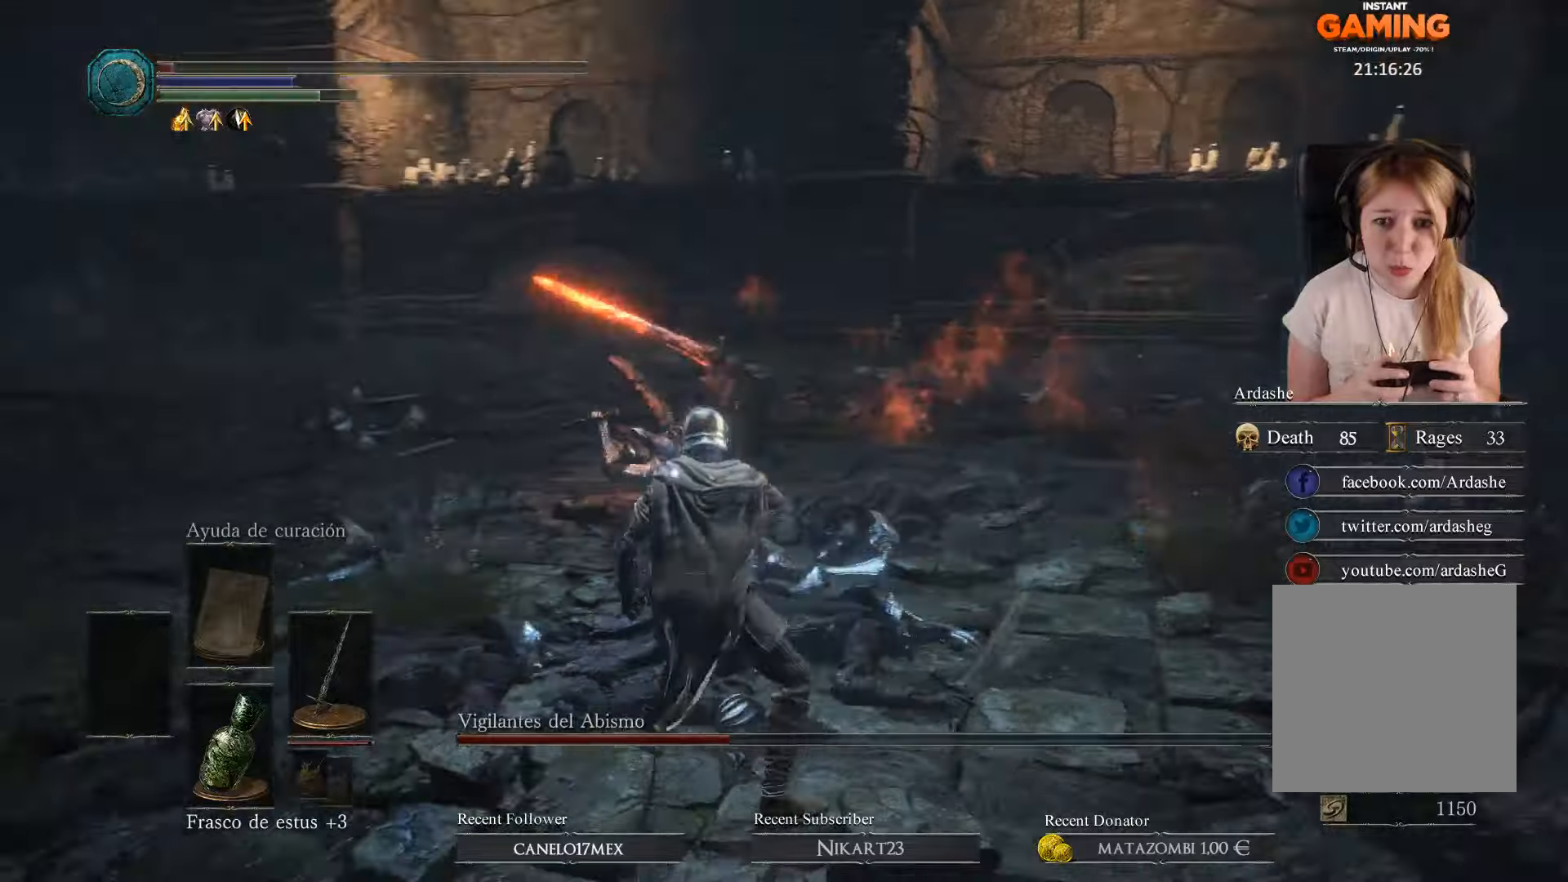
{"buttons": [], "left_stick": "down-left", "right_stick": "center", "events": [[333, "left_stick", "down-left"]]}
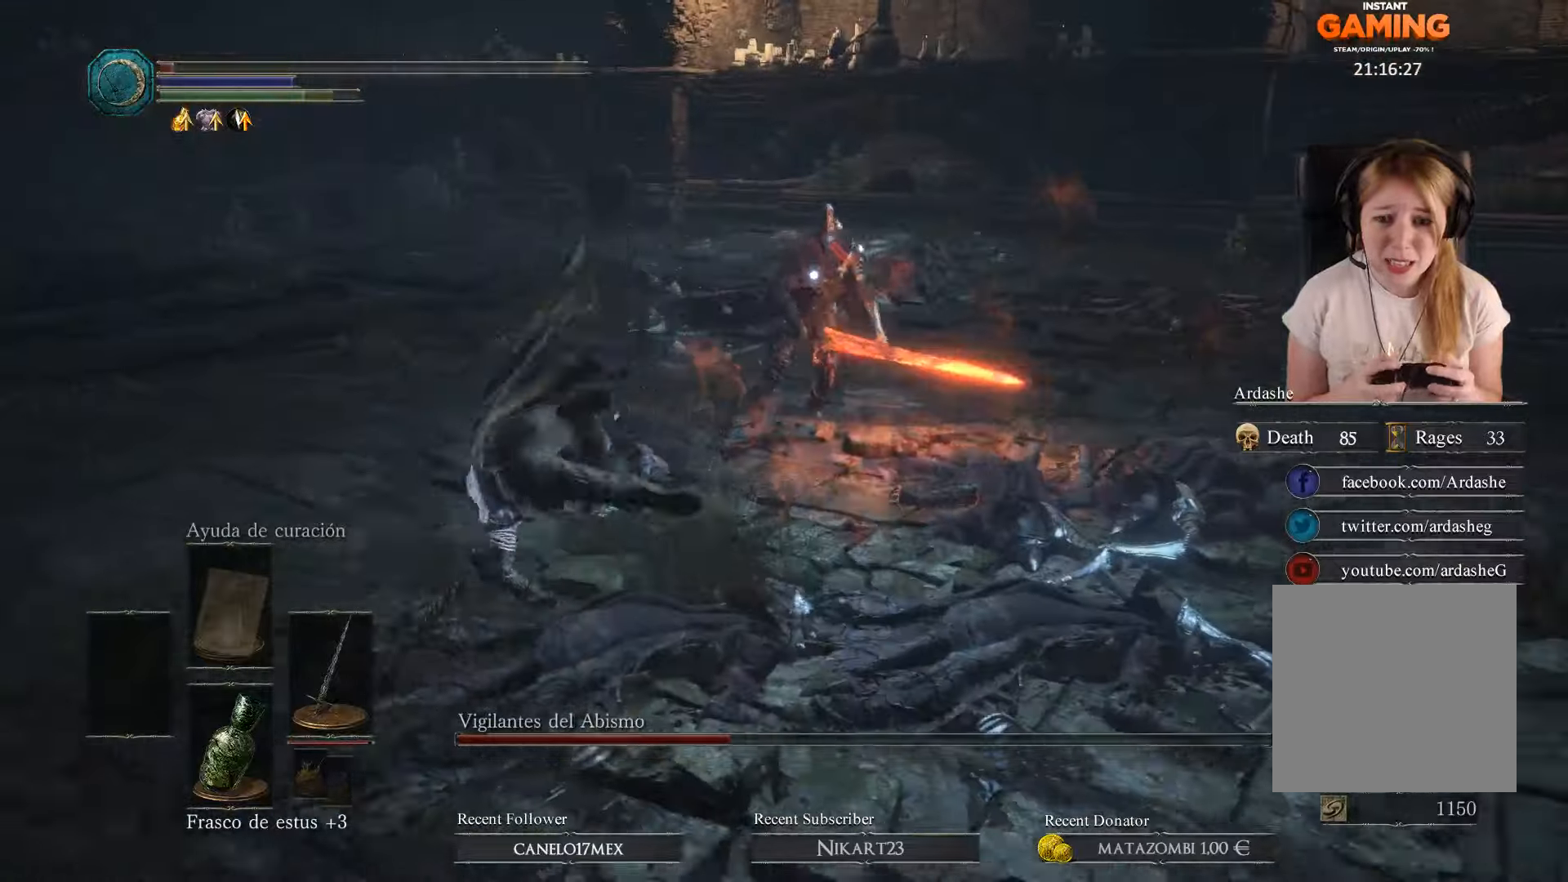
{"buttons": [], "left_stick": "up-left", "right_stick": "center", "events": [[100, "left_stick", "left"], [200, "left_stick", "up-left"], [366, "B", "down"], [466, "B", "up"]]}
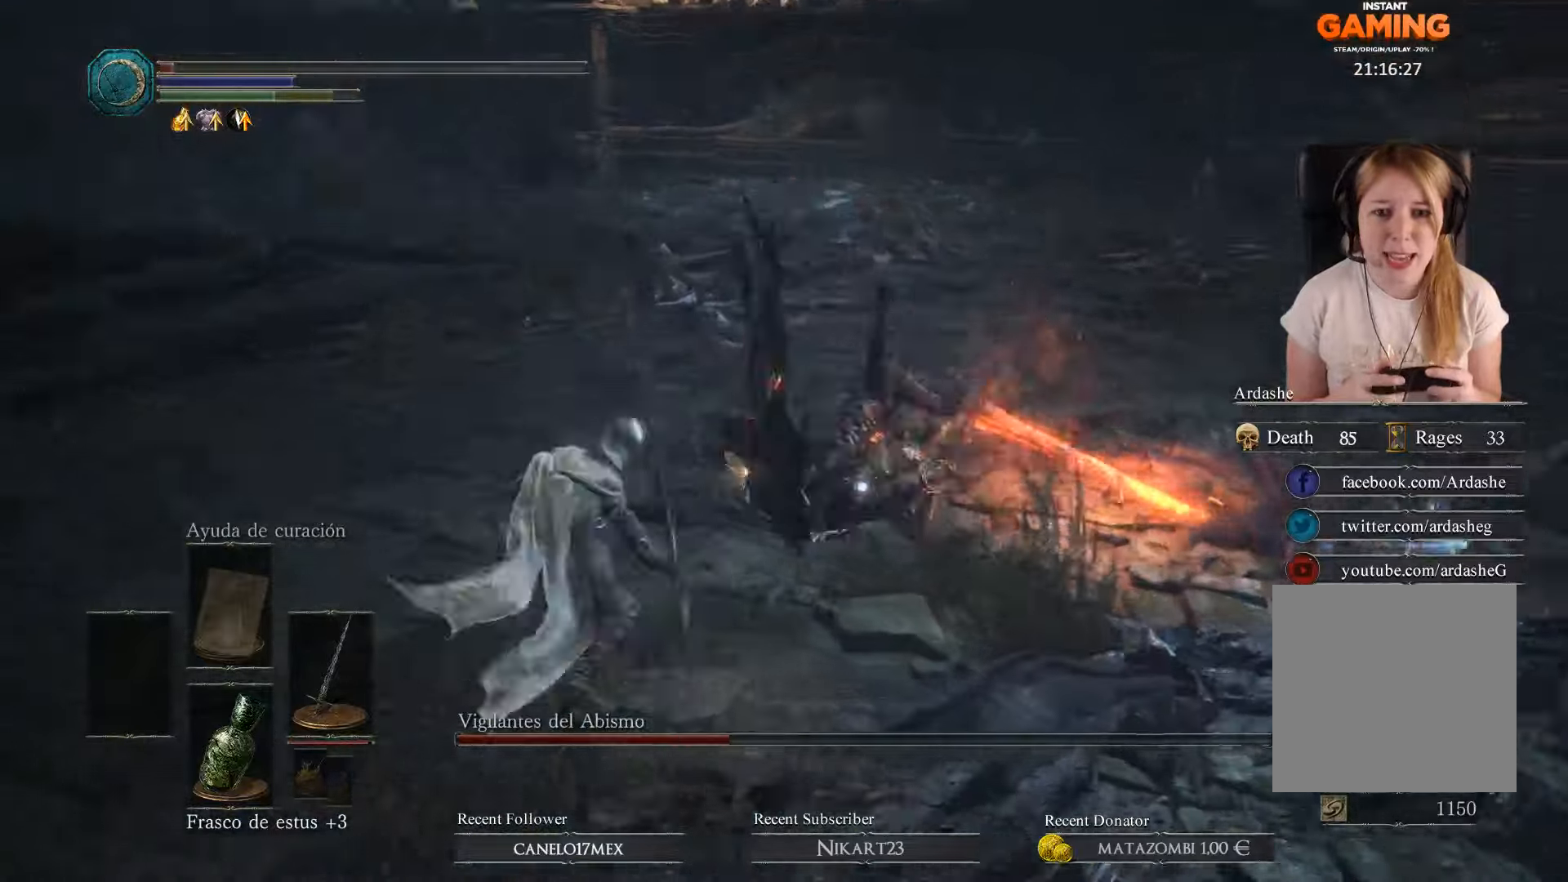
{"buttons": [], "left_stick": "up-right", "right_stick": "center", "events": [[33, "B", "down"], [200, "B", "up"], [200, "left_stick", "up"], [400, "left_stick", "up-right"]]}
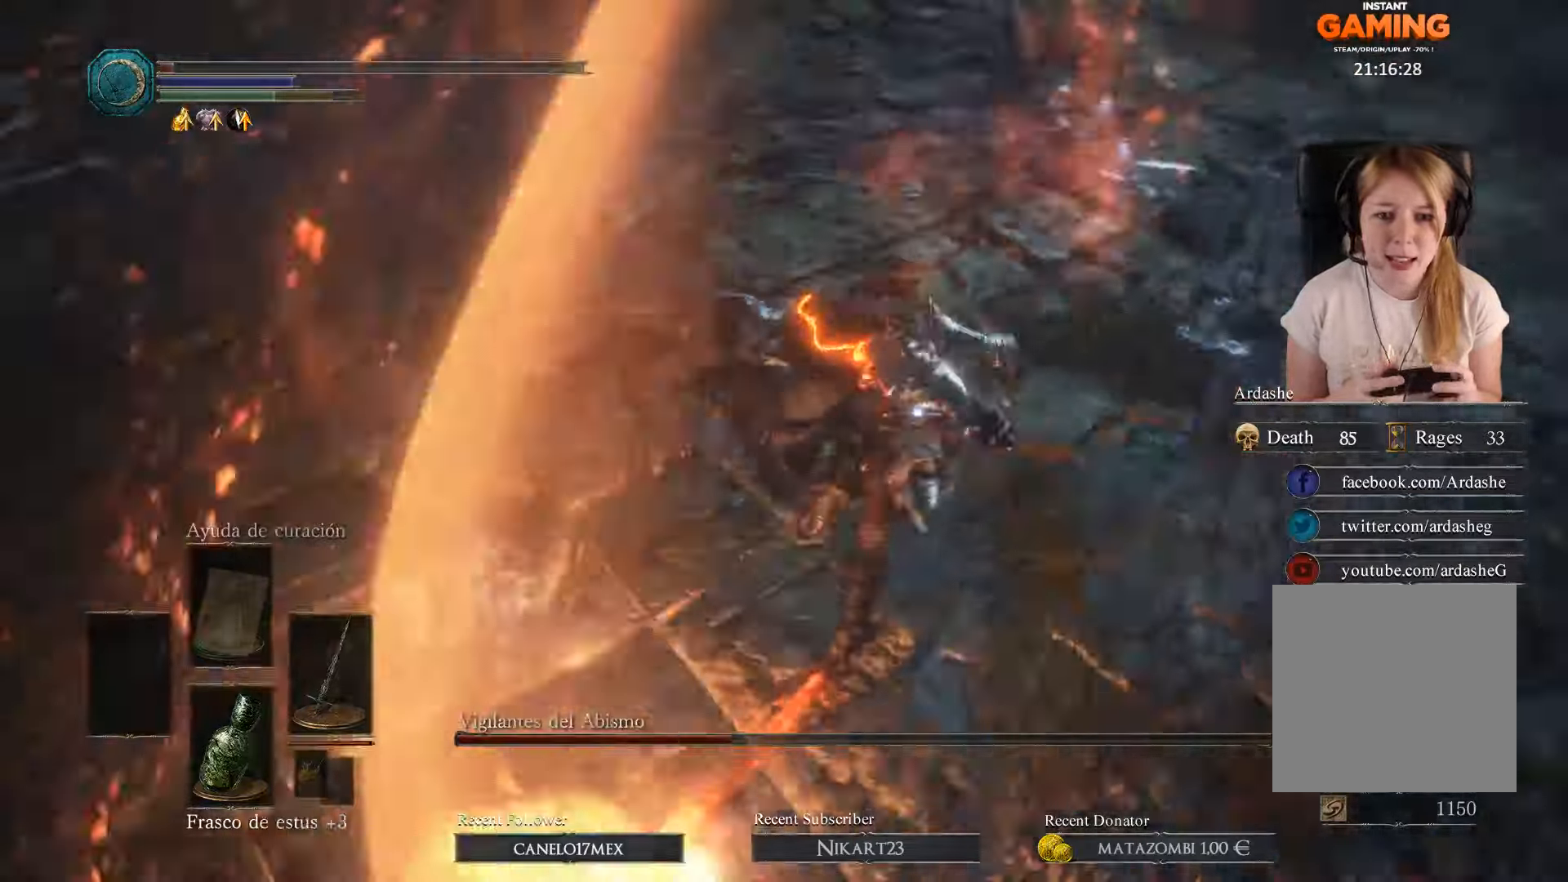
{"buttons": ["R1"], "left_stick": "up", "right_stick": "center", "events": [[66, "R1", "down"], [200, "R1", "up"], [266, "left_stick", "up"], [466, "R1", "down"]]}
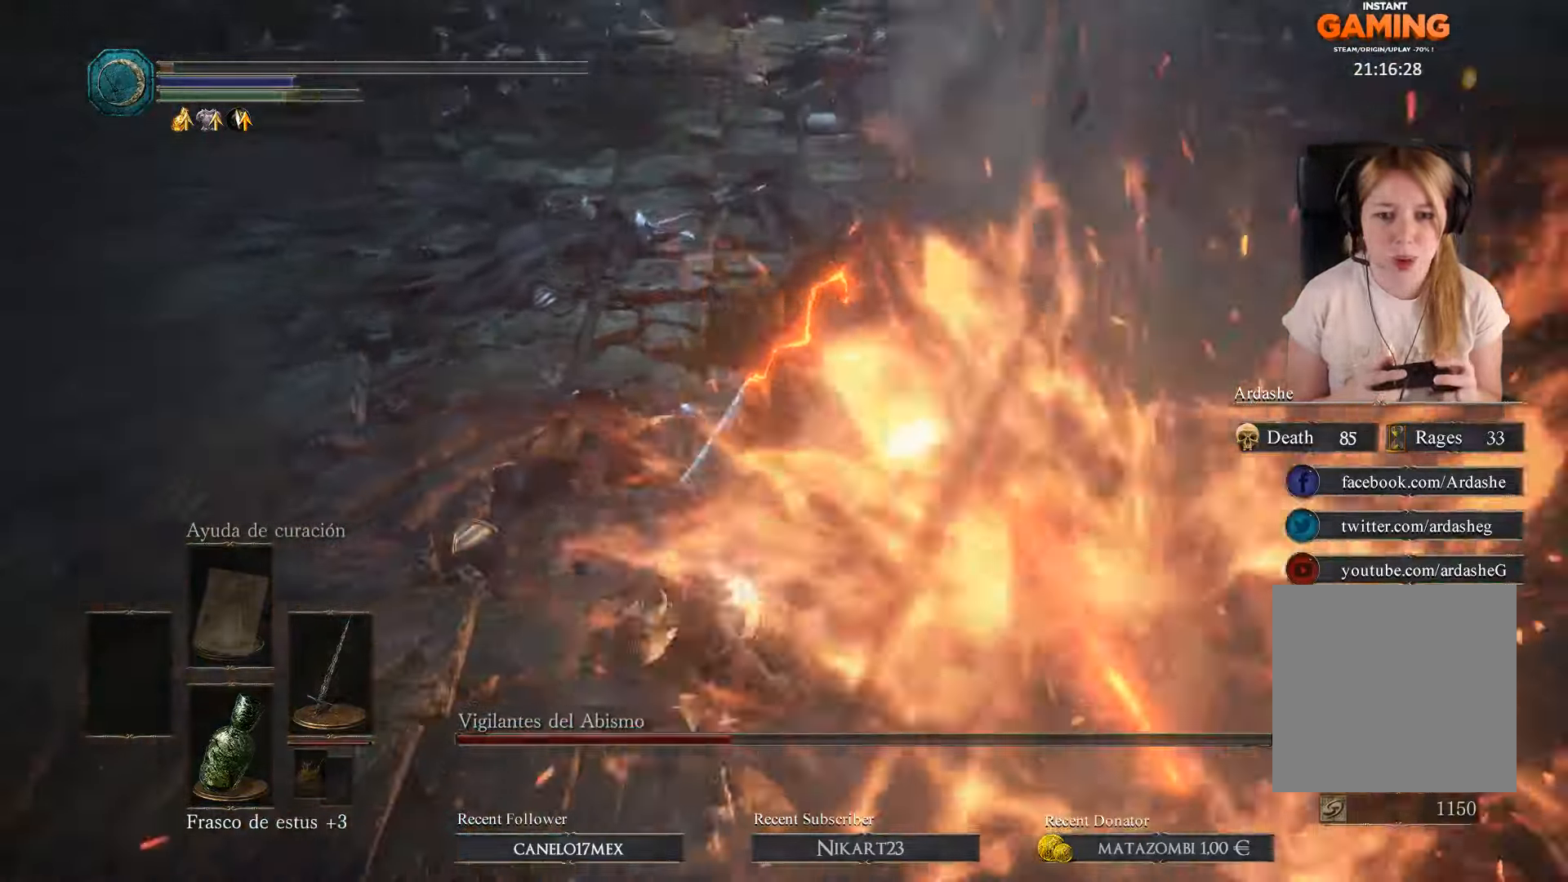
{"buttons": [], "left_stick": "up", "right_stick": "center", "events": [[100, "R1", "up"], [133, "R1", "down"], [300, "R1", "up"], [366, "R1", "down"], [500, "R1", "up"]]}
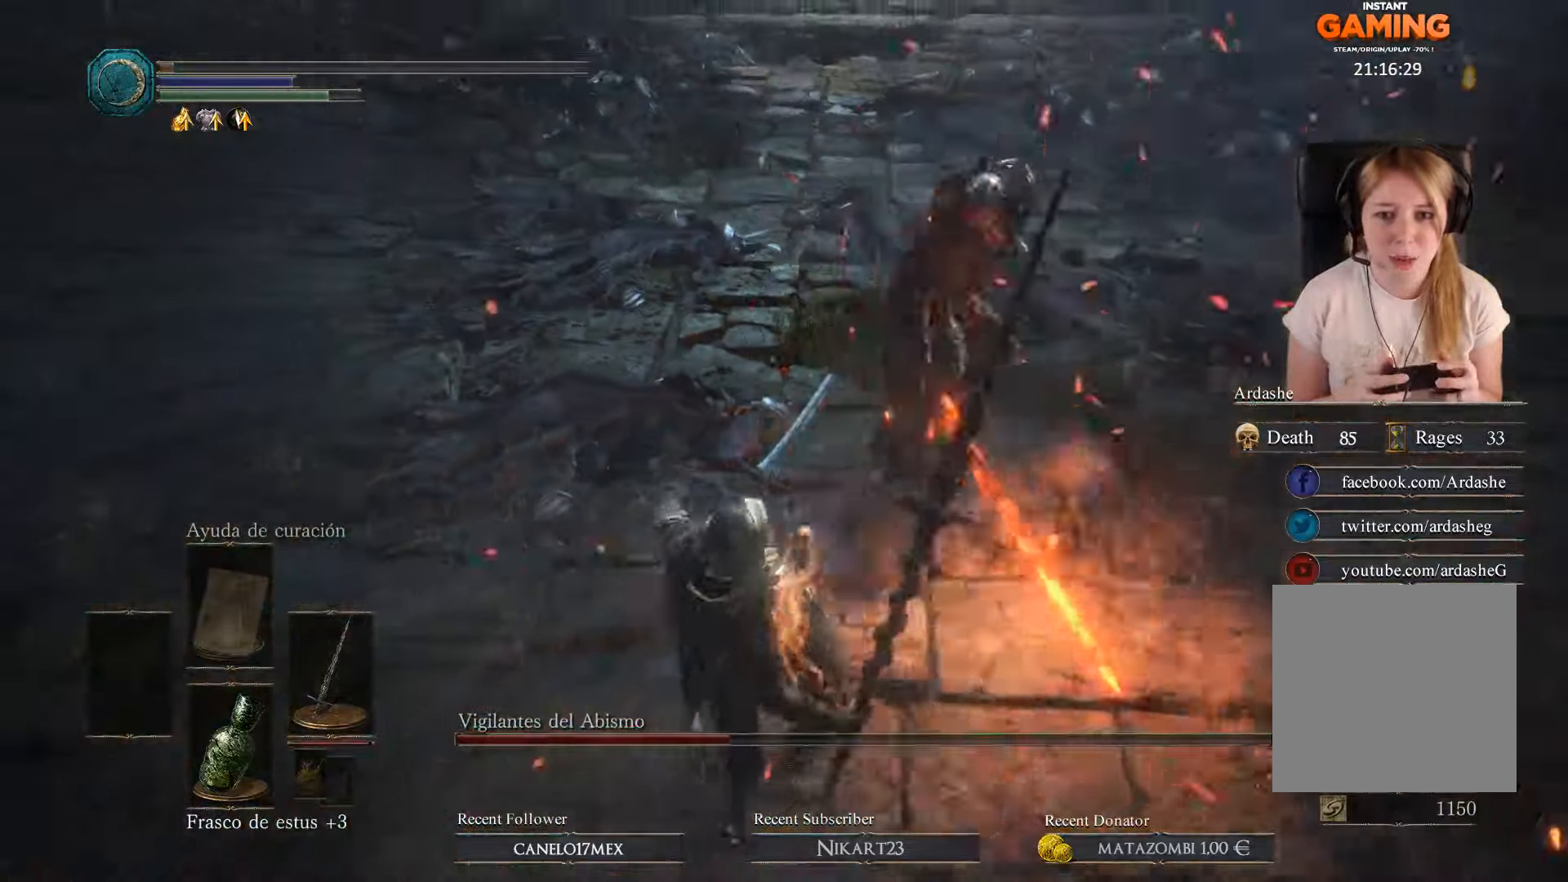
{"buttons": [], "left_stick": "center", "right_stick": "center", "events": [[233, "left_stick", "center"]]}